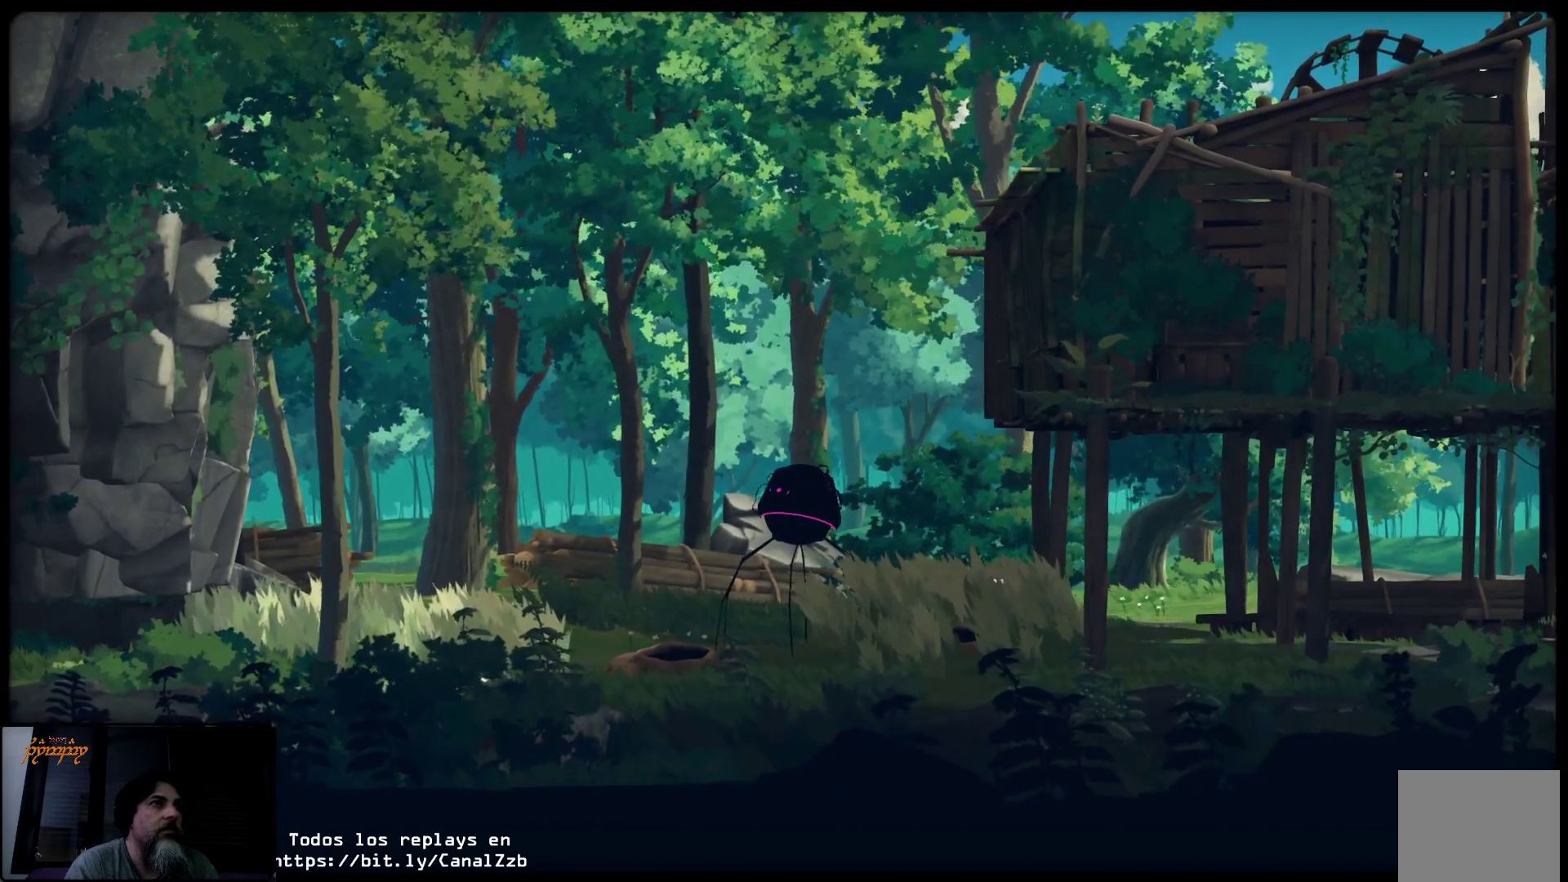
Gameplay with a controller (Xbox layout); each line is a JSON object with the inputs held at the frame after it. "events" lists button and stick changes between this image and that frame as [ms after this image, input, new state], when the widget could be followed in between.
{"buttons": ["L2"], "left_stick": "center", "right_stick": "center", "events": []}
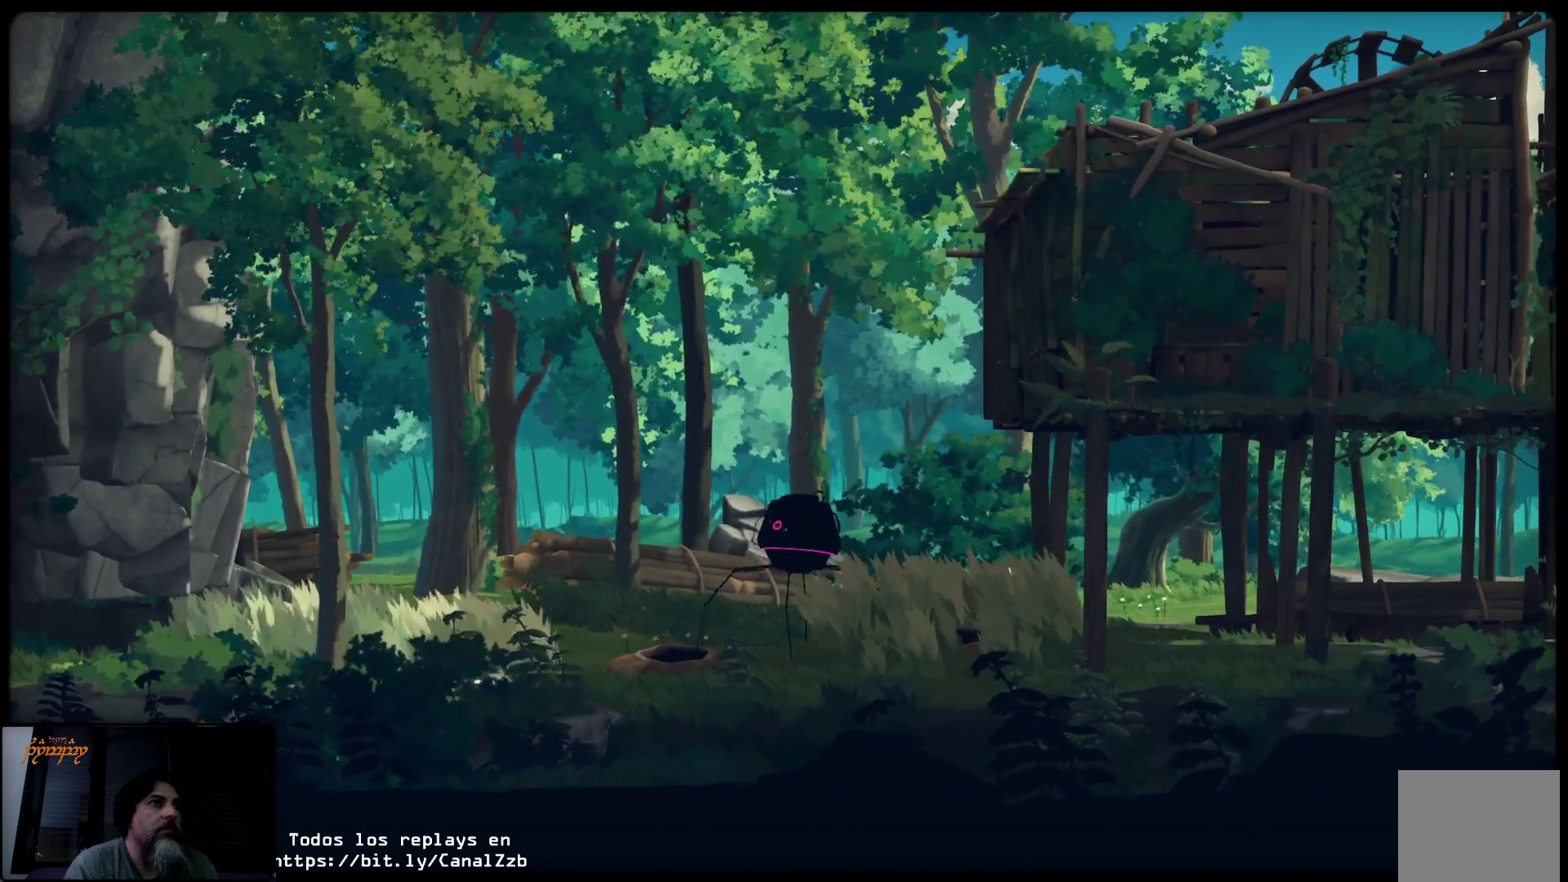
{"buttons": ["L2"], "left_stick": "center", "right_stick": "center", "events": []}
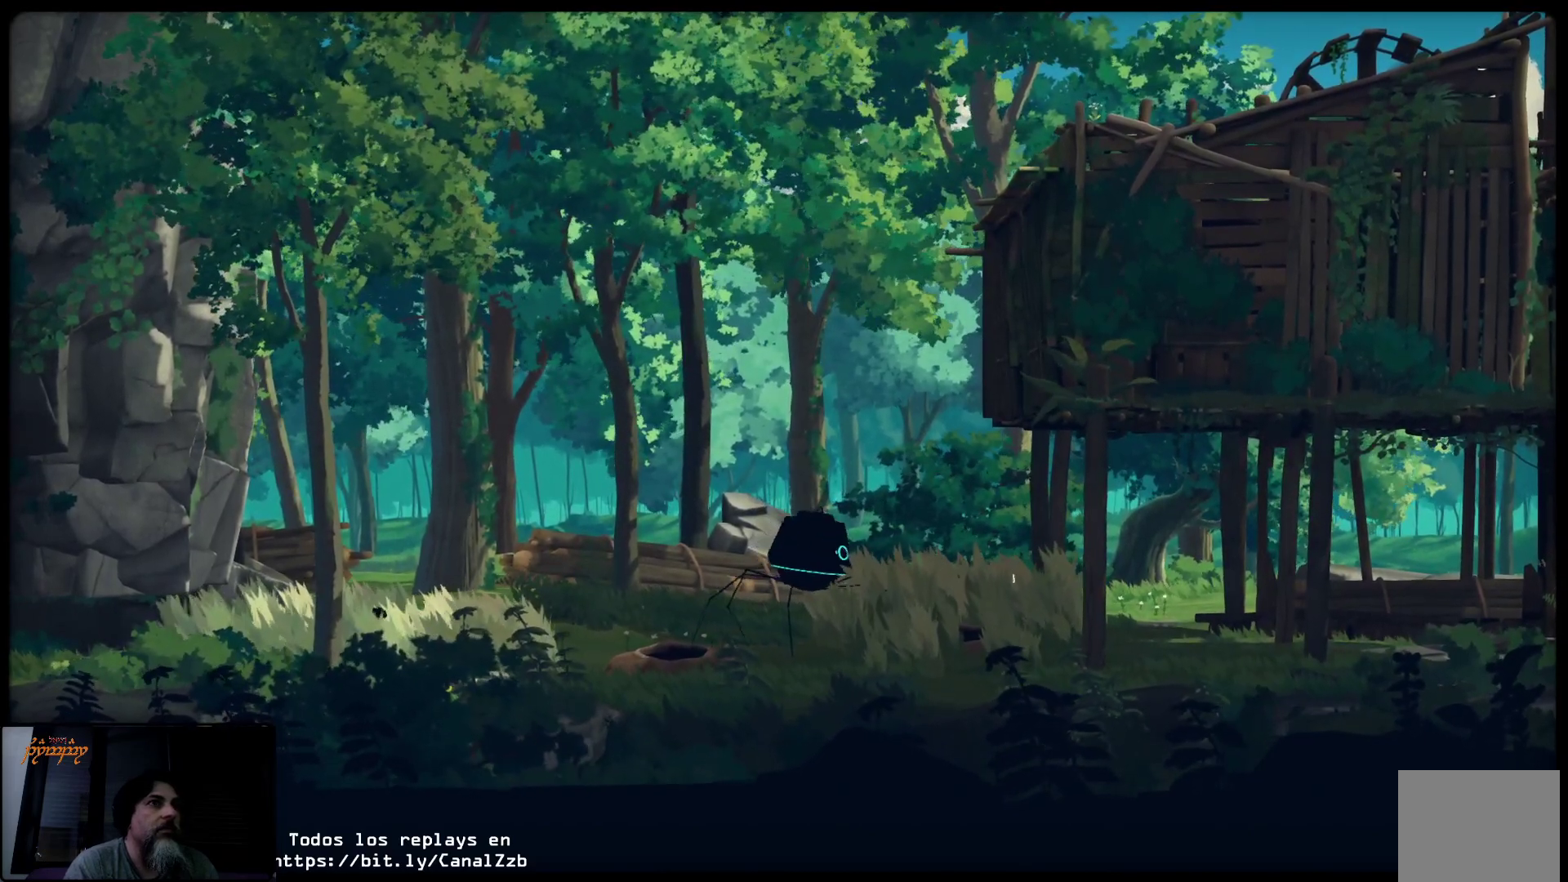
{"buttons": ["L2", "R2"], "left_stick": "center", "right_stick": "center", "events": [[300, "R2", "down"]]}
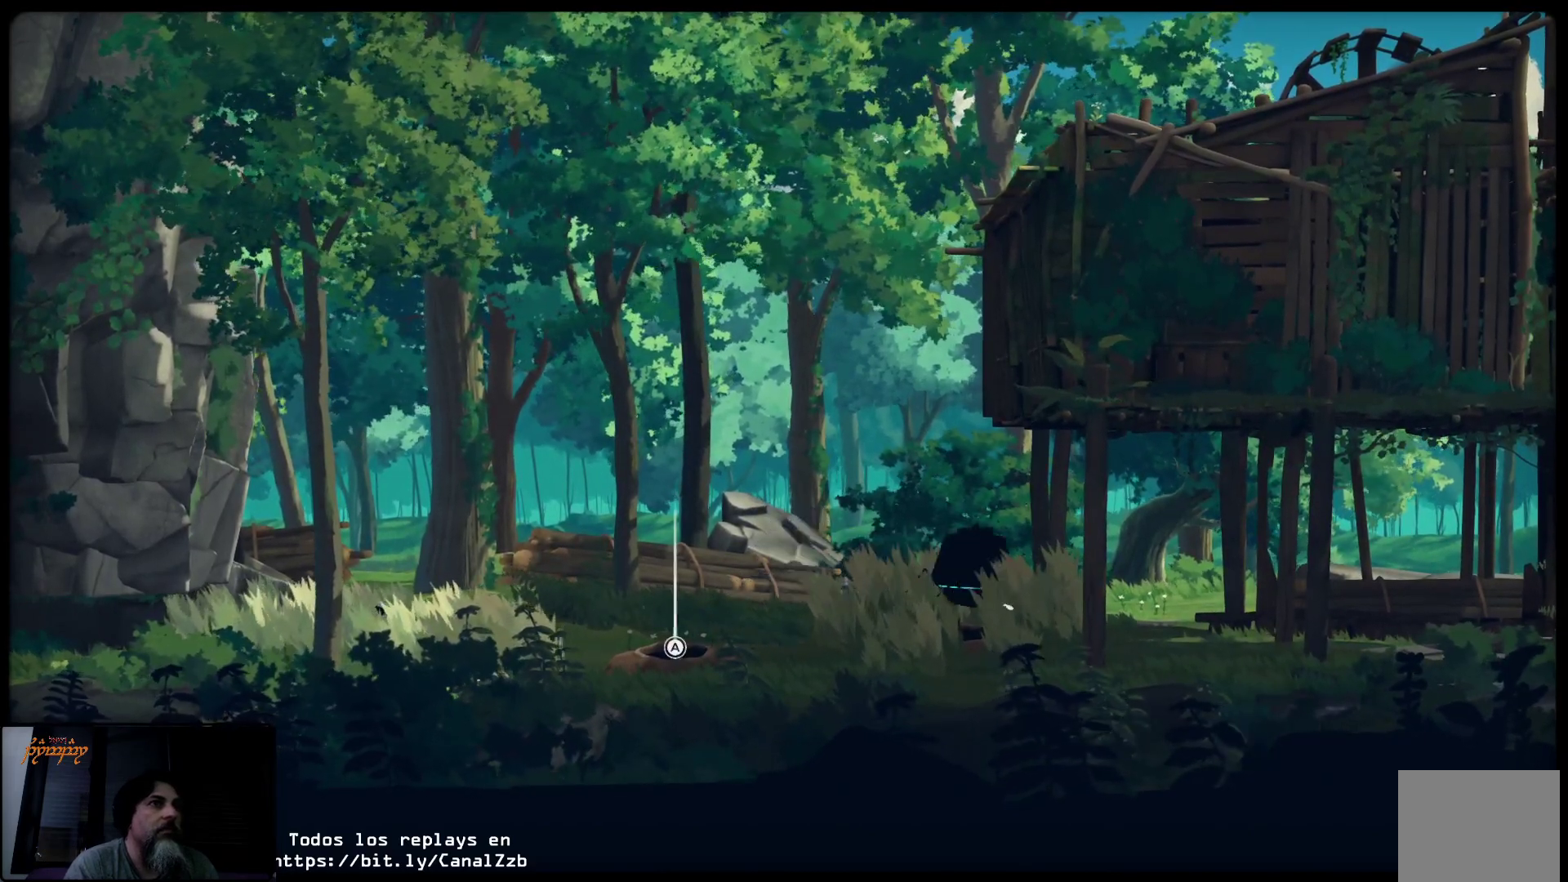
{"buttons": ["L2", "R2"], "left_stick": "center", "right_stick": "center", "events": []}
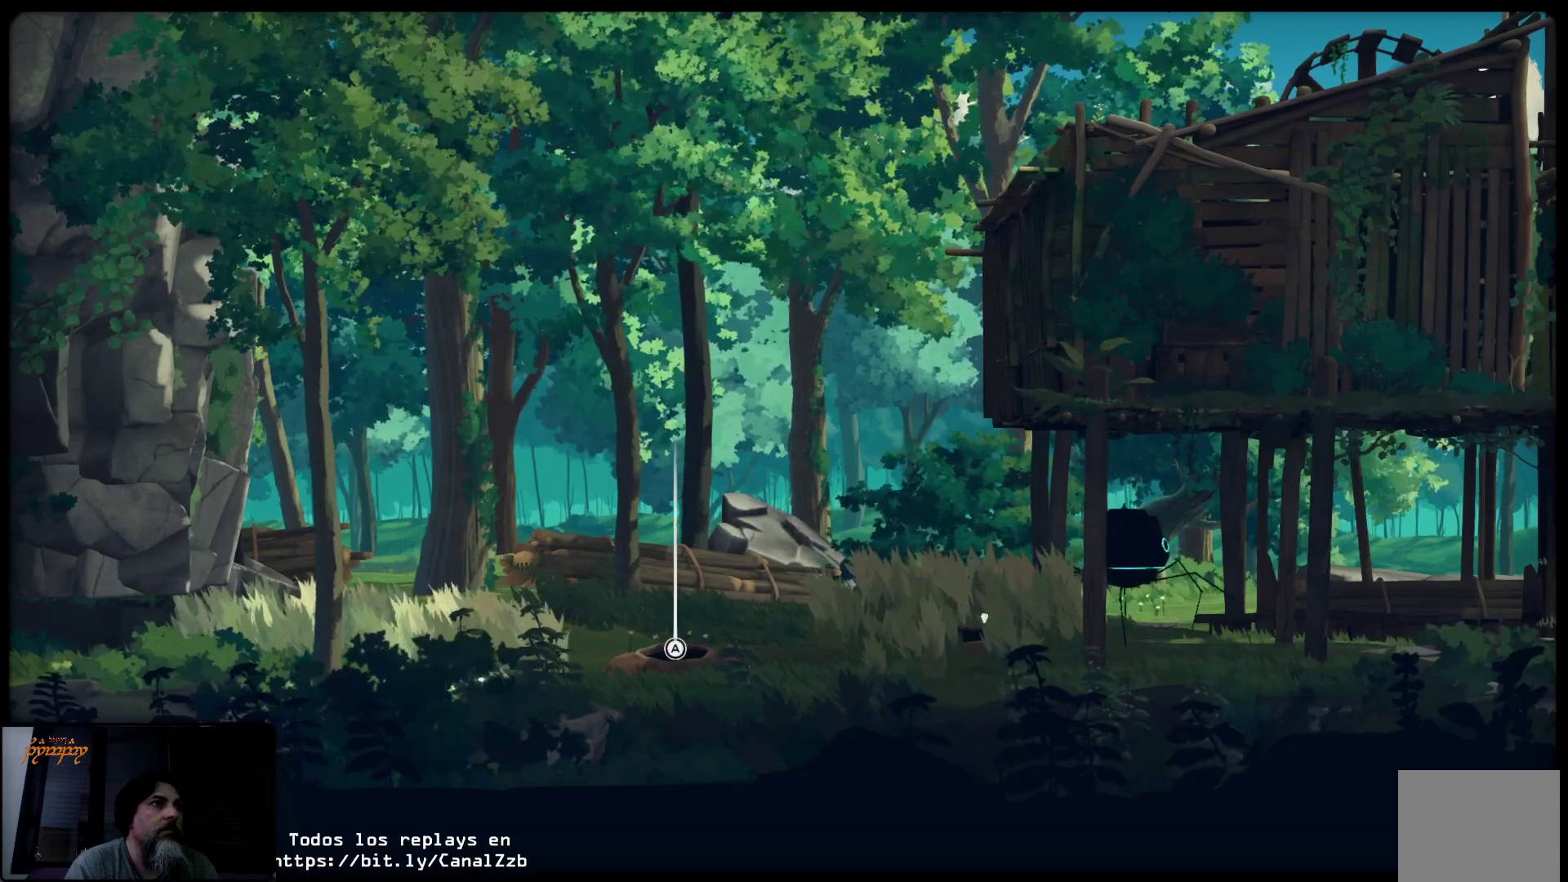
{"buttons": ["L2", "R2"], "left_stick": "center", "right_stick": "center", "events": [[33, "A", "down"], [200, "A", "up"]]}
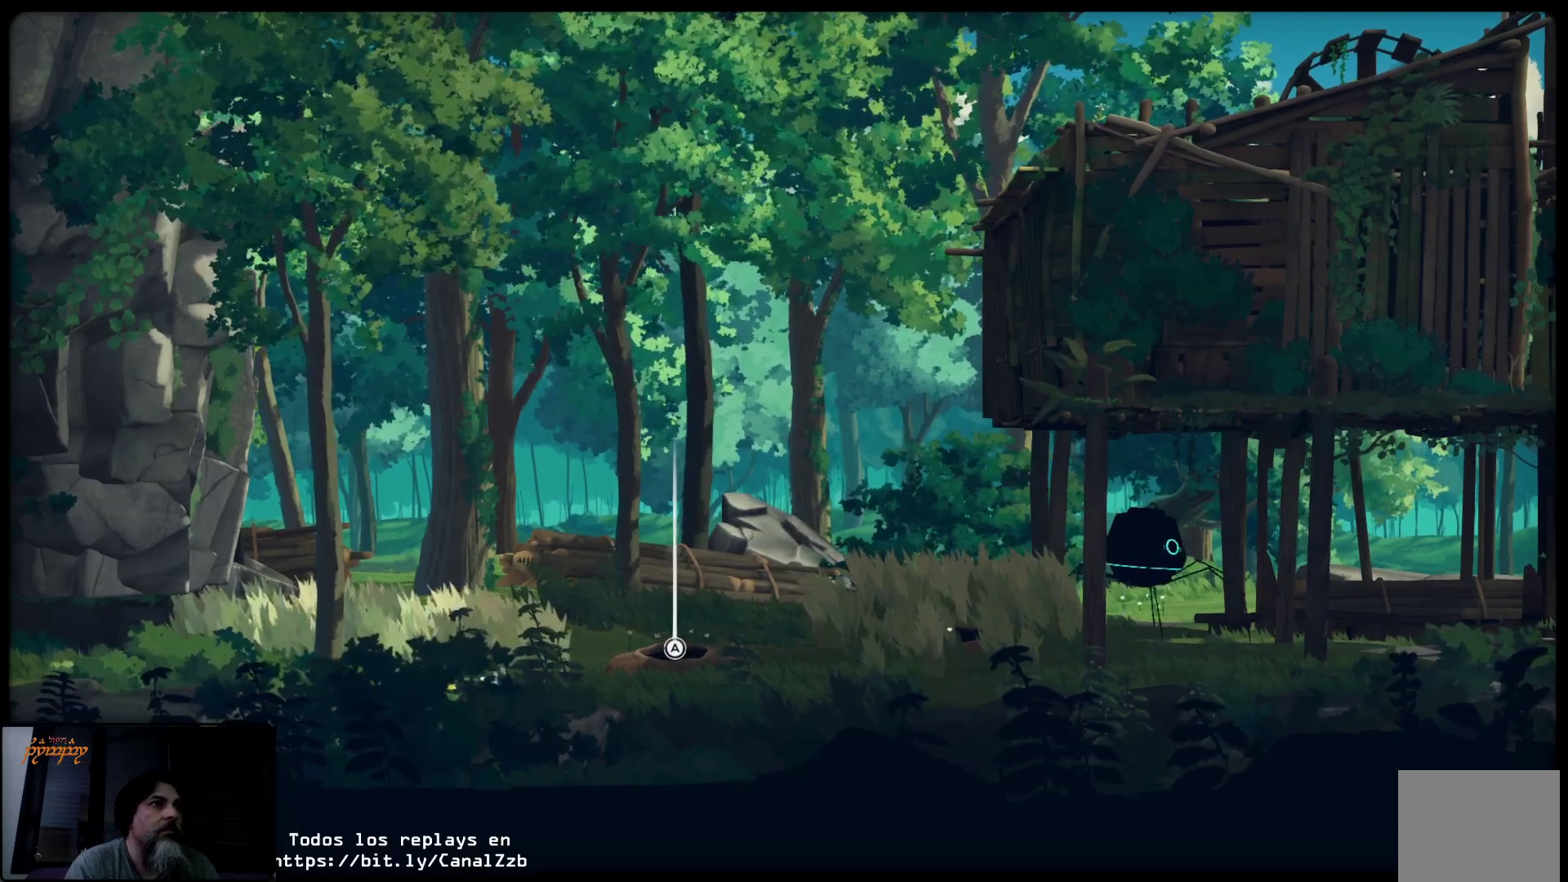
{"buttons": ["L2"], "left_stick": "center", "right_stick": "center", "events": [[267, "R2", "up"]]}
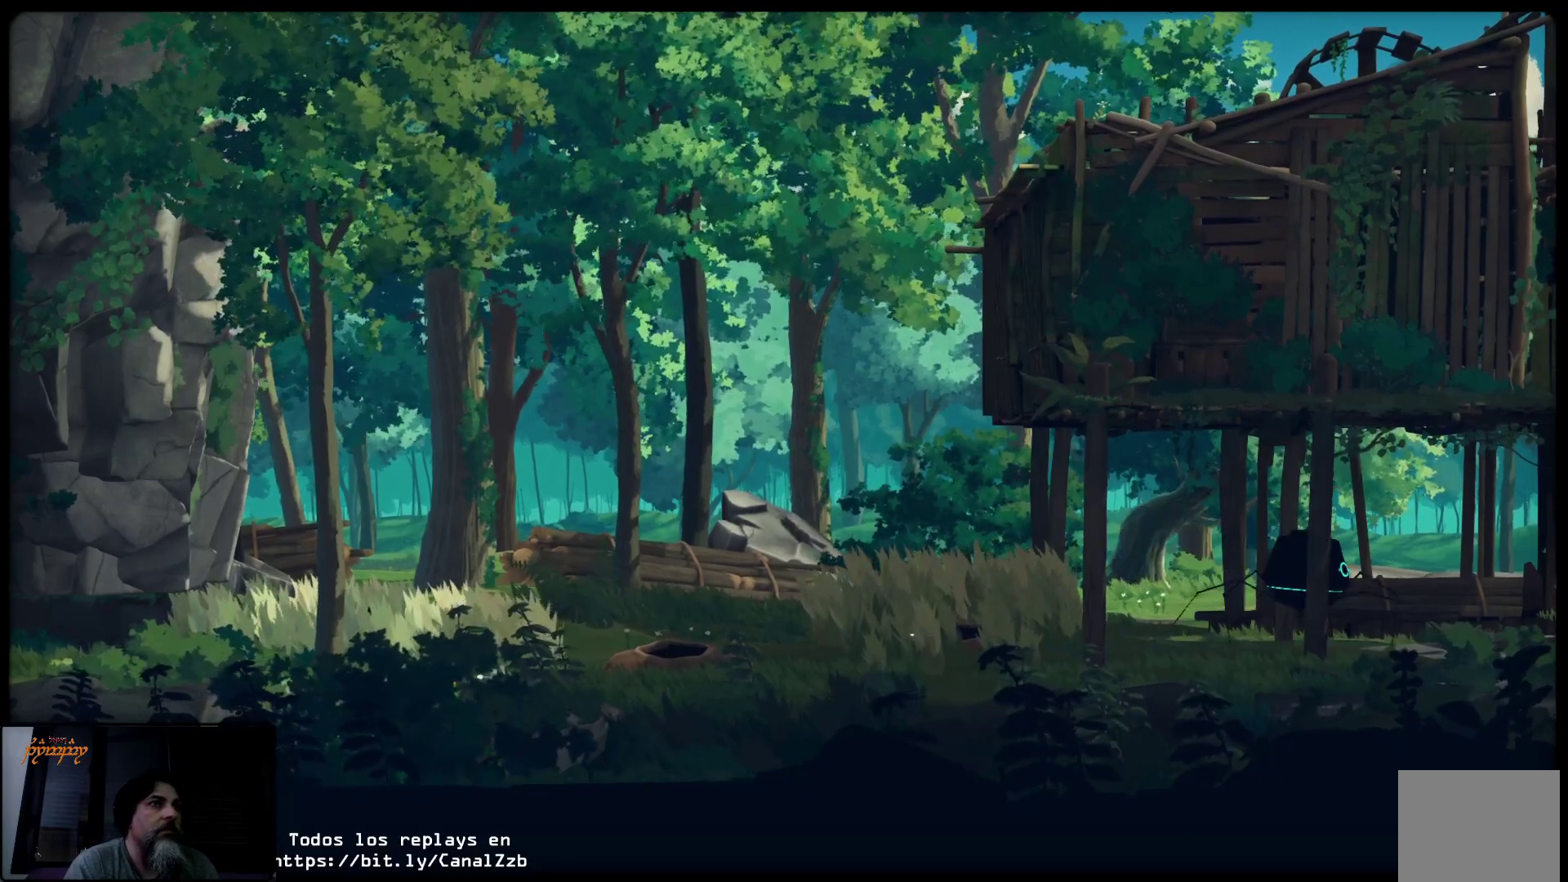
{"buttons": ["L2"], "left_stick": "center", "right_stick": "center", "events": []}
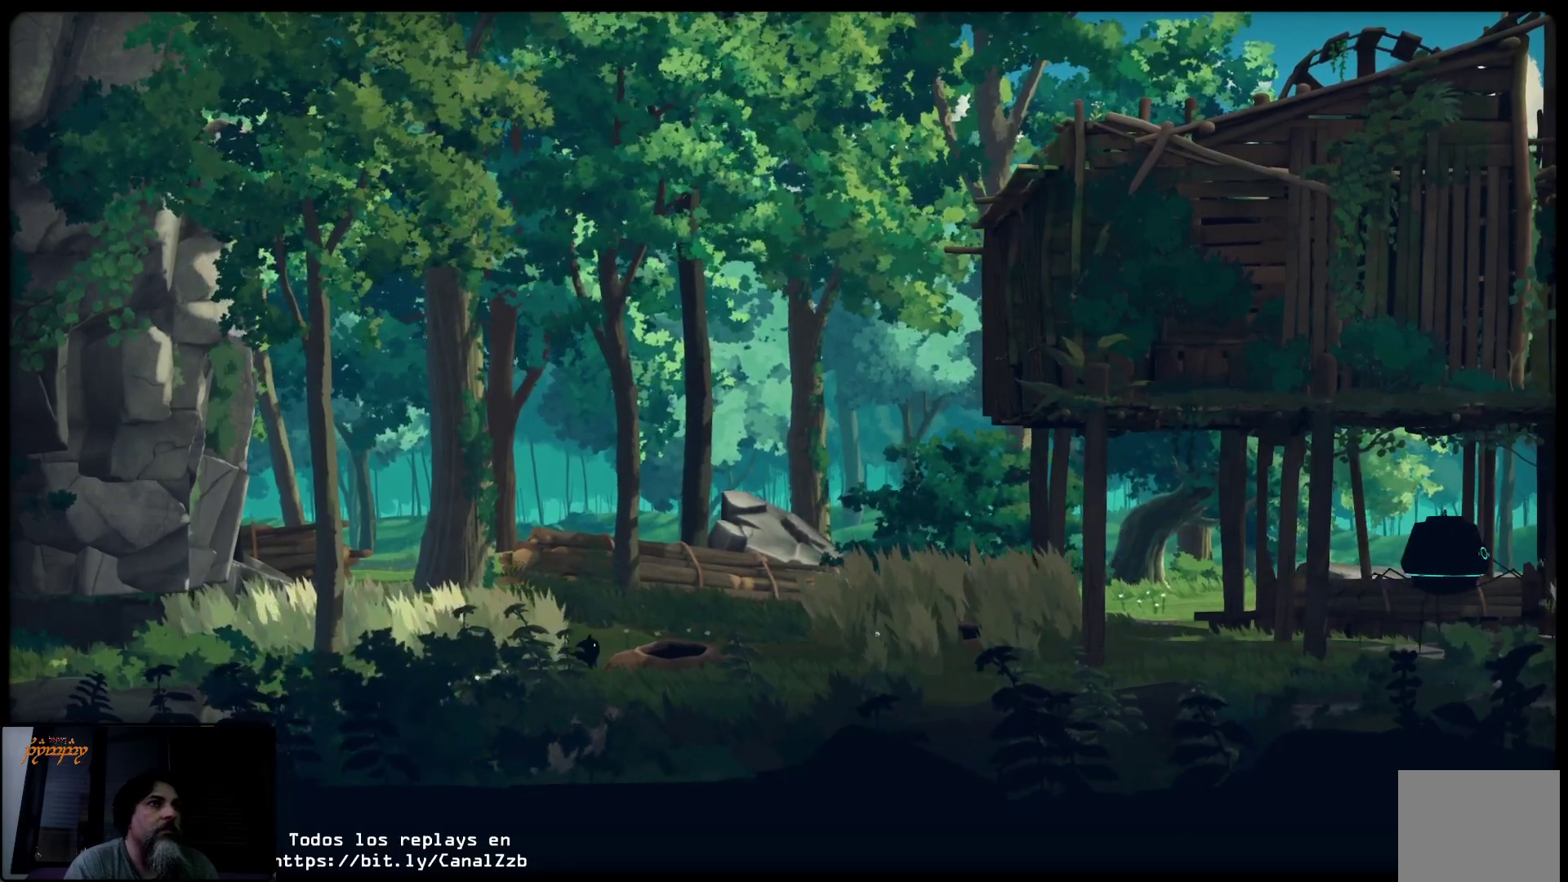
{"buttons": ["L2"], "left_stick": "center", "right_stick": "center", "events": []}
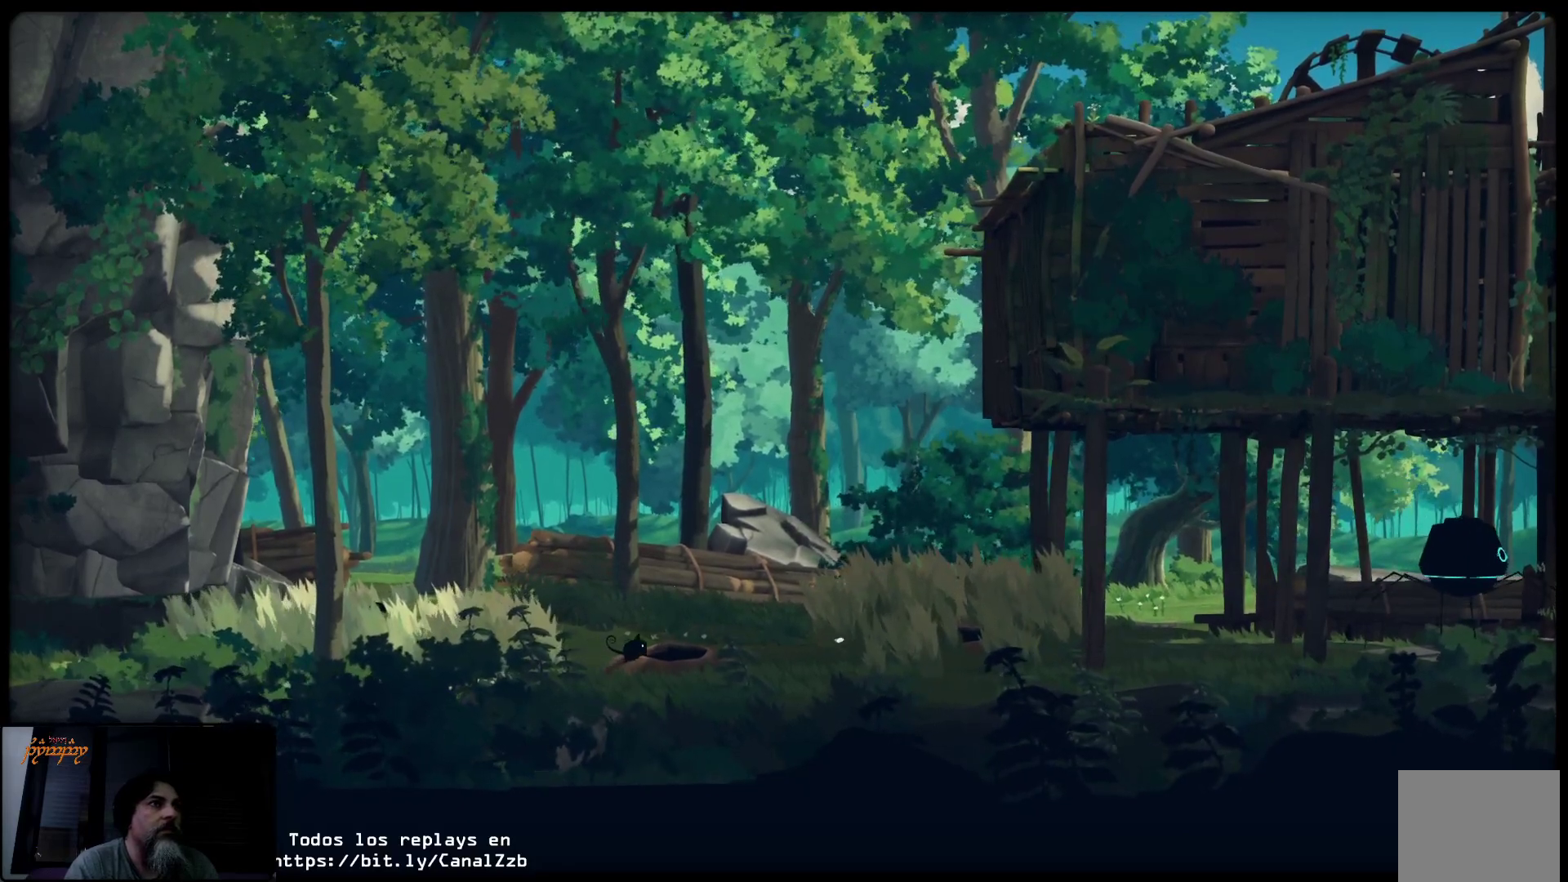
{"buttons": ["Y", "L2"], "left_stick": "center", "right_stick": "center", "events": [[417, "Y", "down"]]}
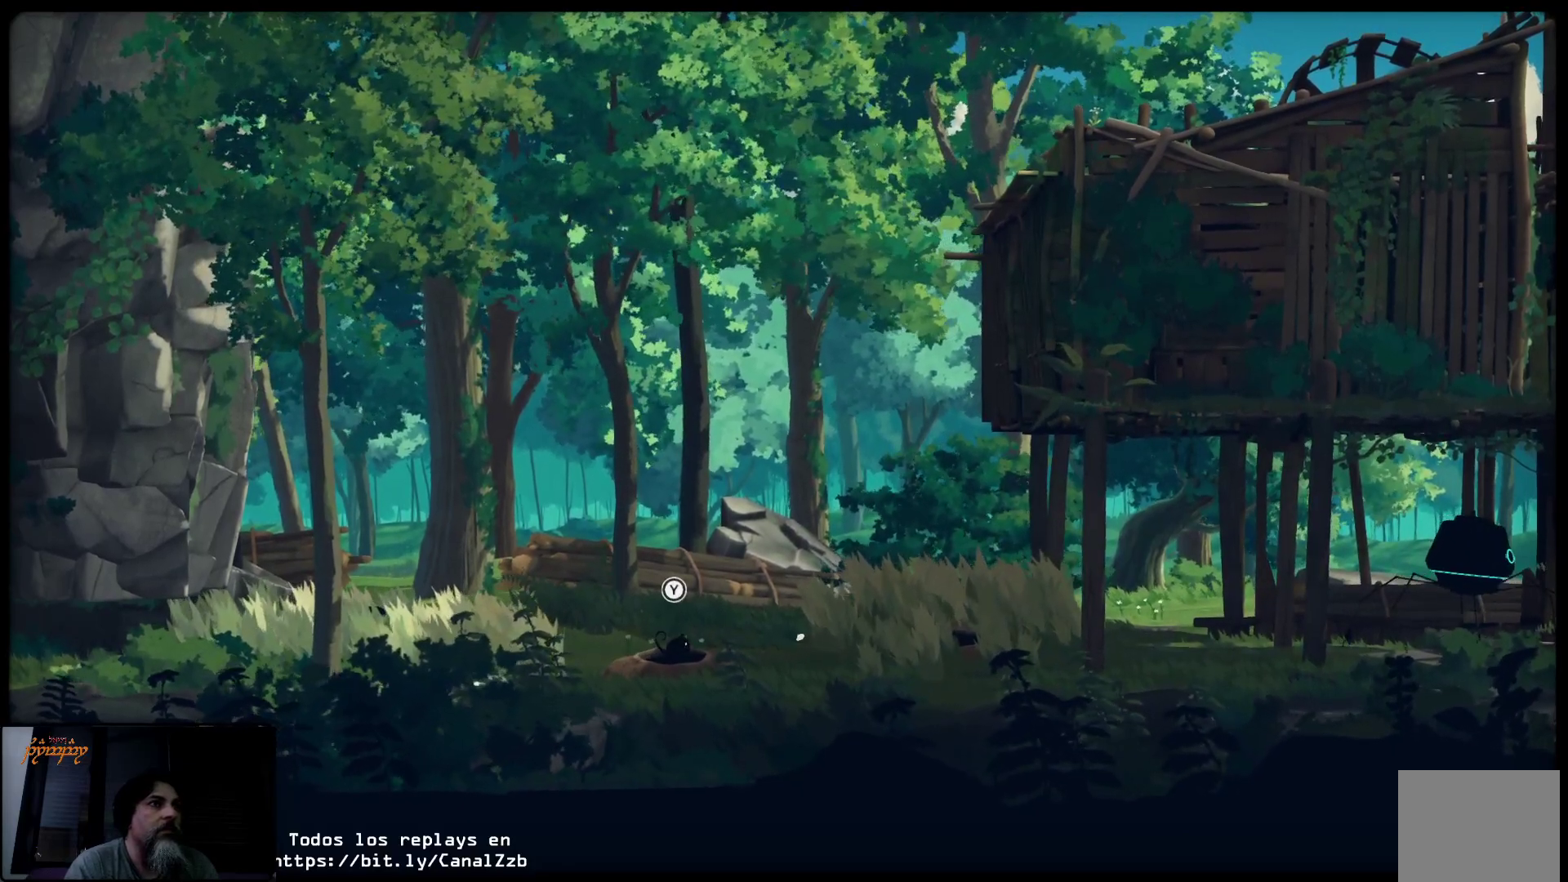
{"buttons": ["L2"], "left_stick": "center", "right_stick": "center", "events": [[67, "Y", "up"]]}
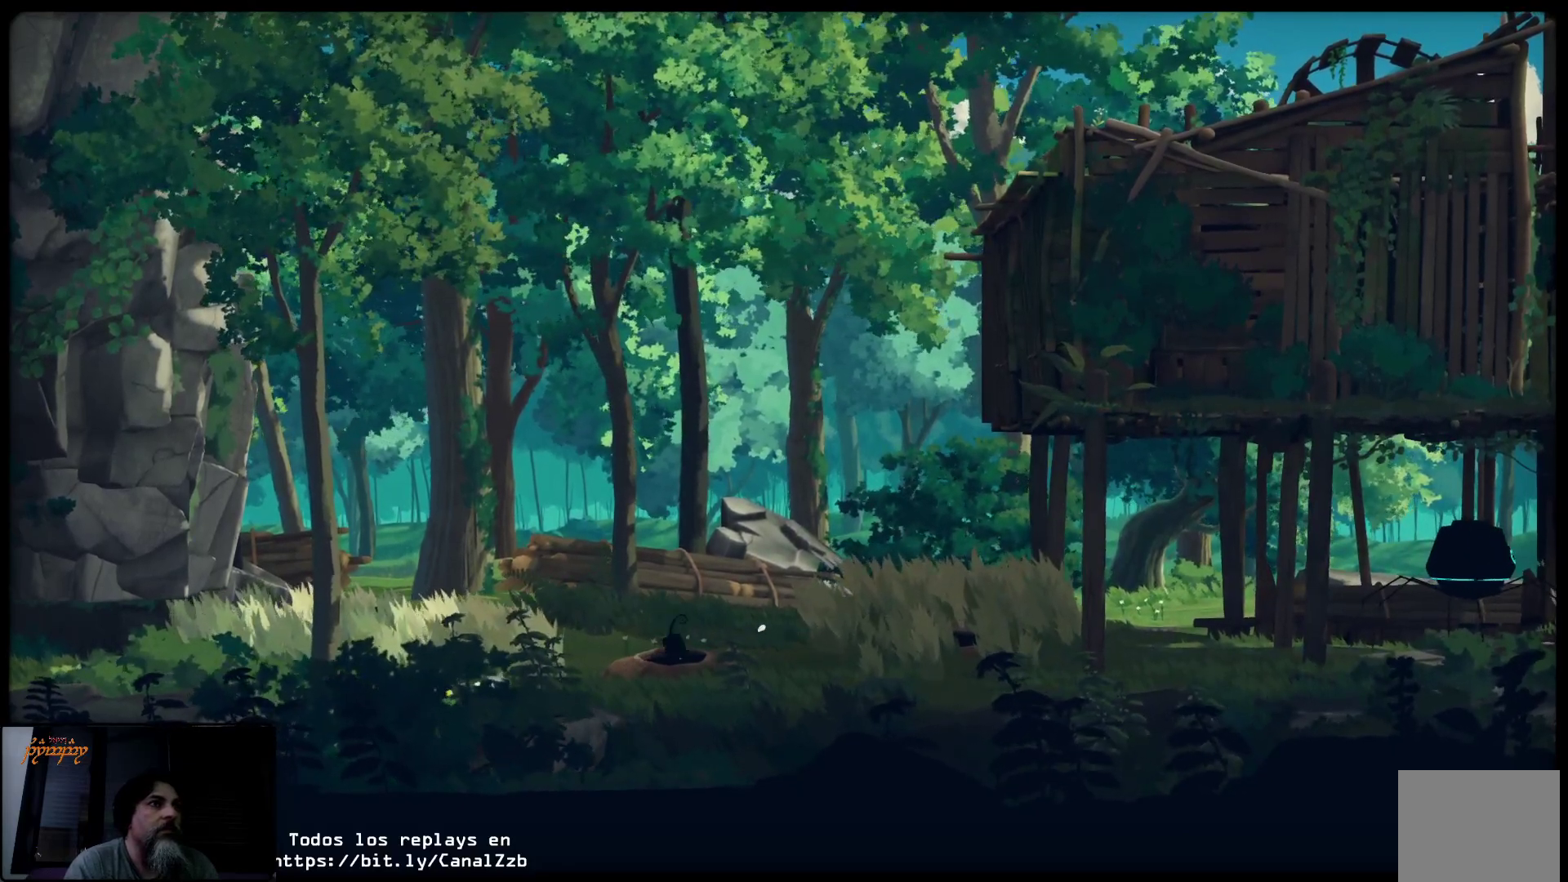
{"buttons": ["L2"], "left_stick": "center", "right_stick": "center", "events": []}
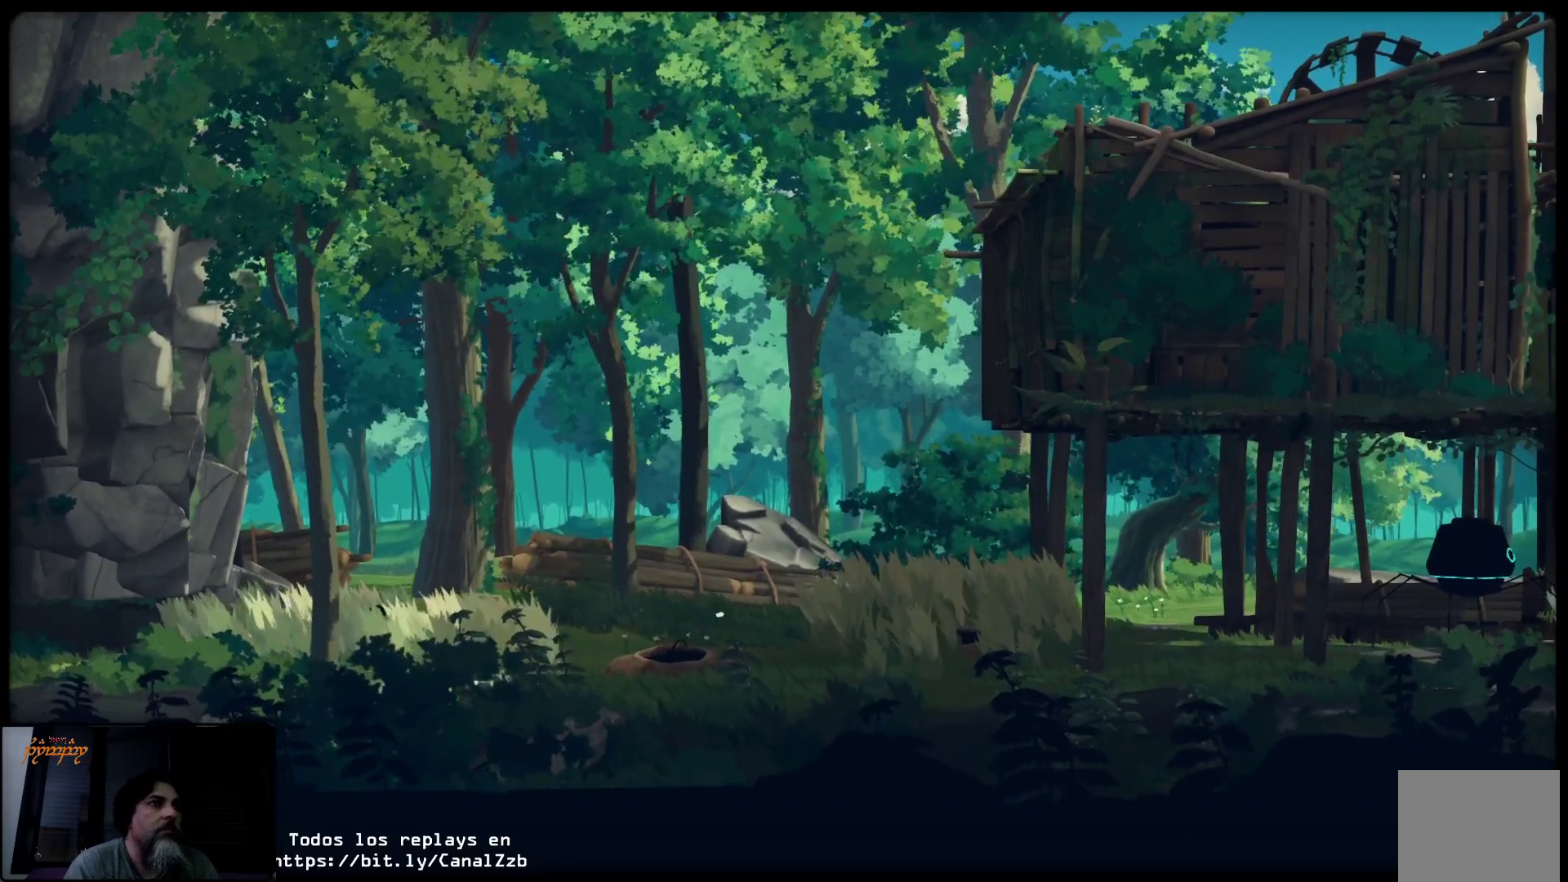
{"buttons": ["L2"], "left_stick": "center", "right_stick": "center", "events": []}
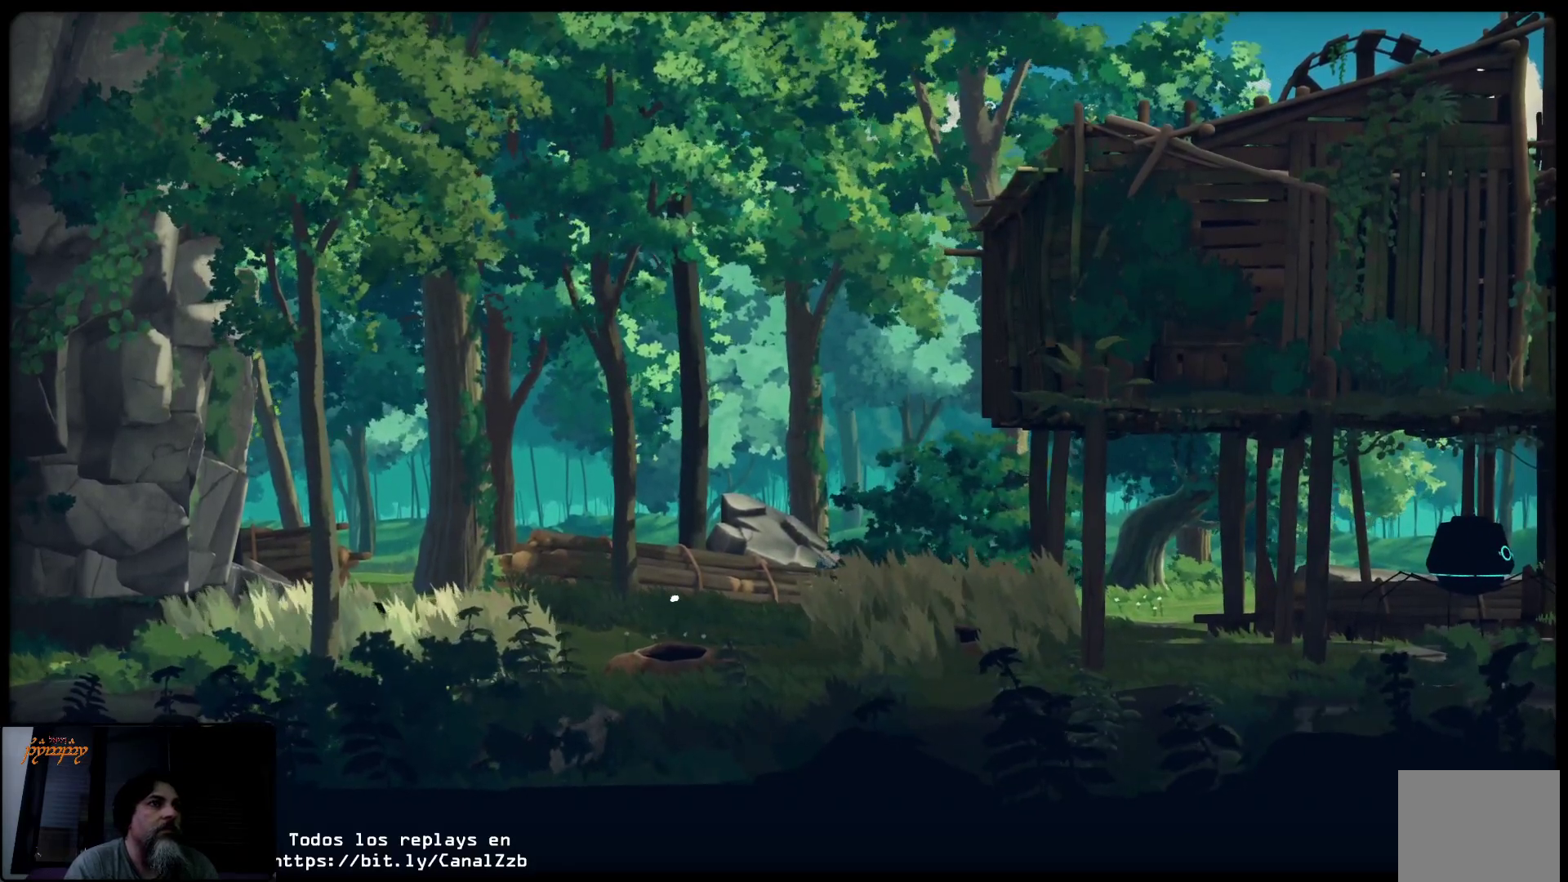
{"buttons": ["L2"], "left_stick": "center", "right_stick": "center", "events": []}
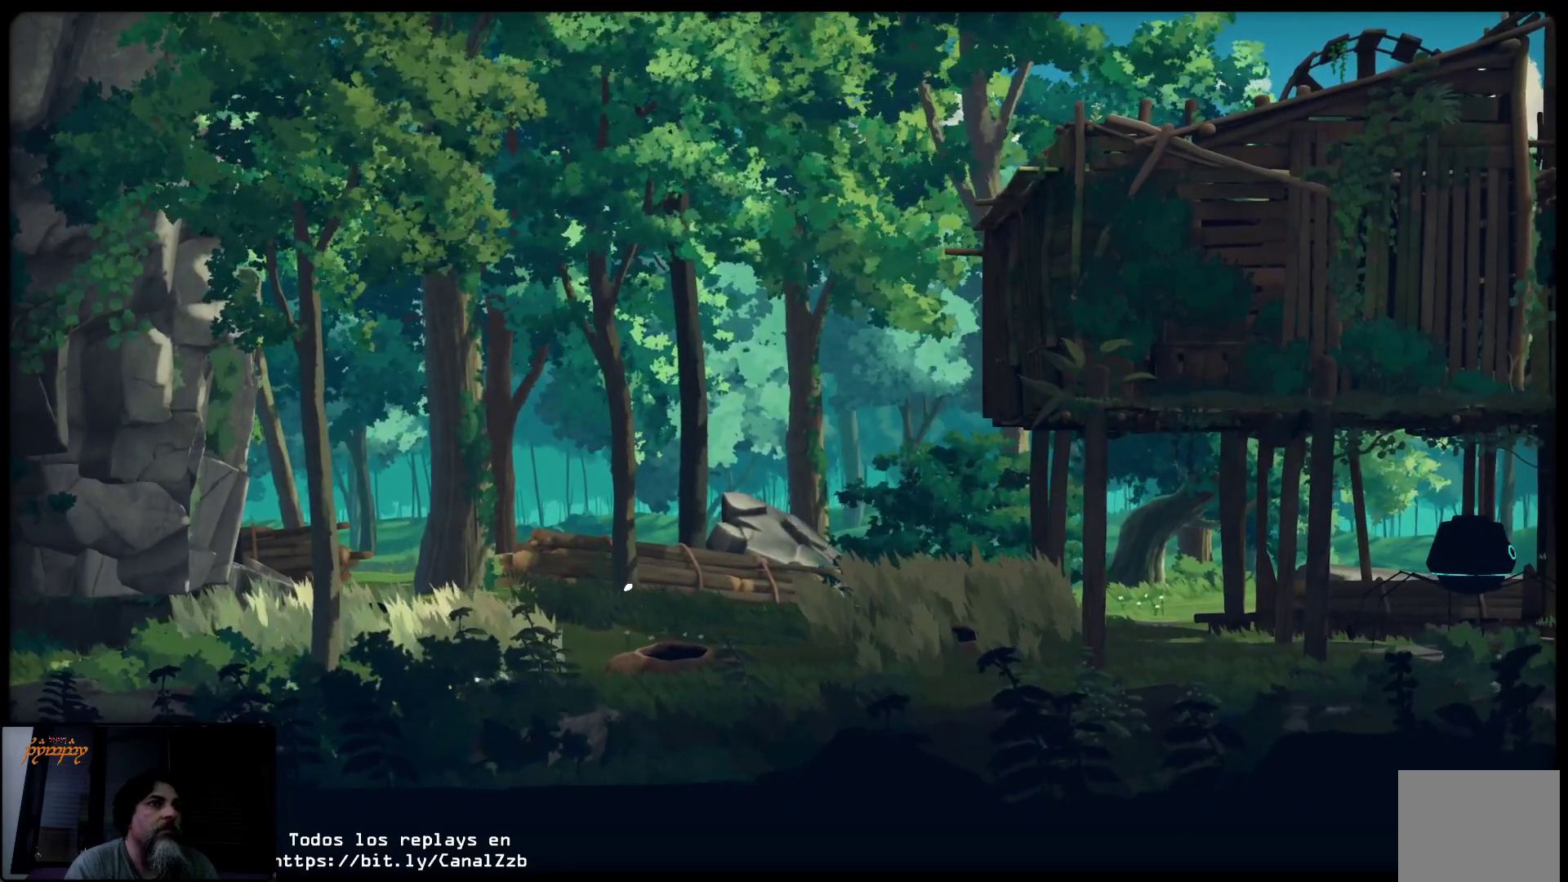
{"buttons": ["L2"], "left_stick": "center", "right_stick": "center", "events": []}
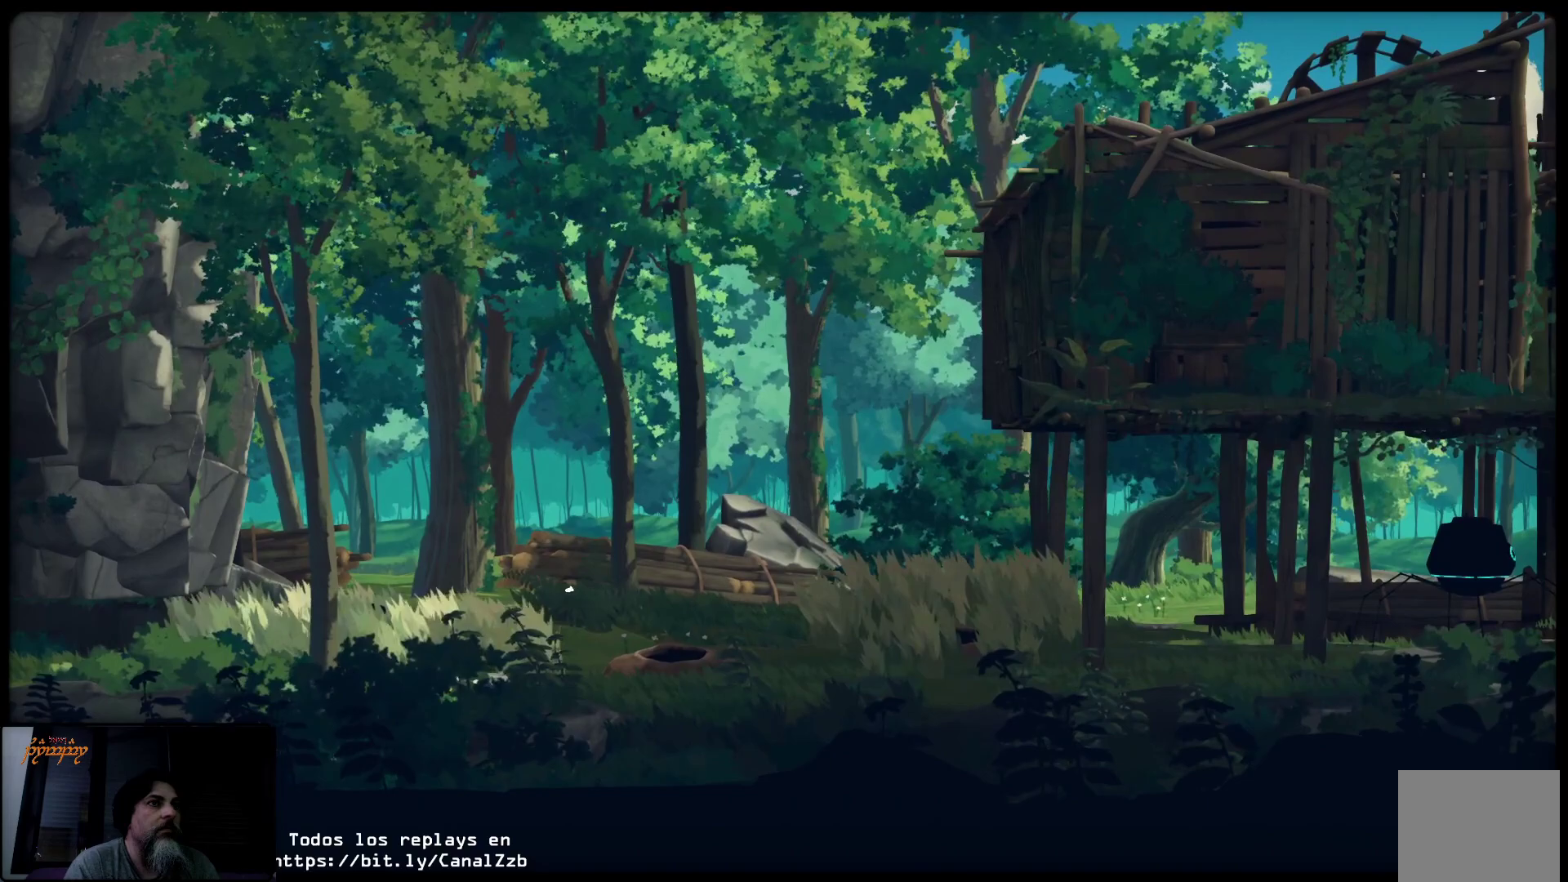
{"buttons": ["L2"], "left_stick": "center", "right_stick": "center", "events": []}
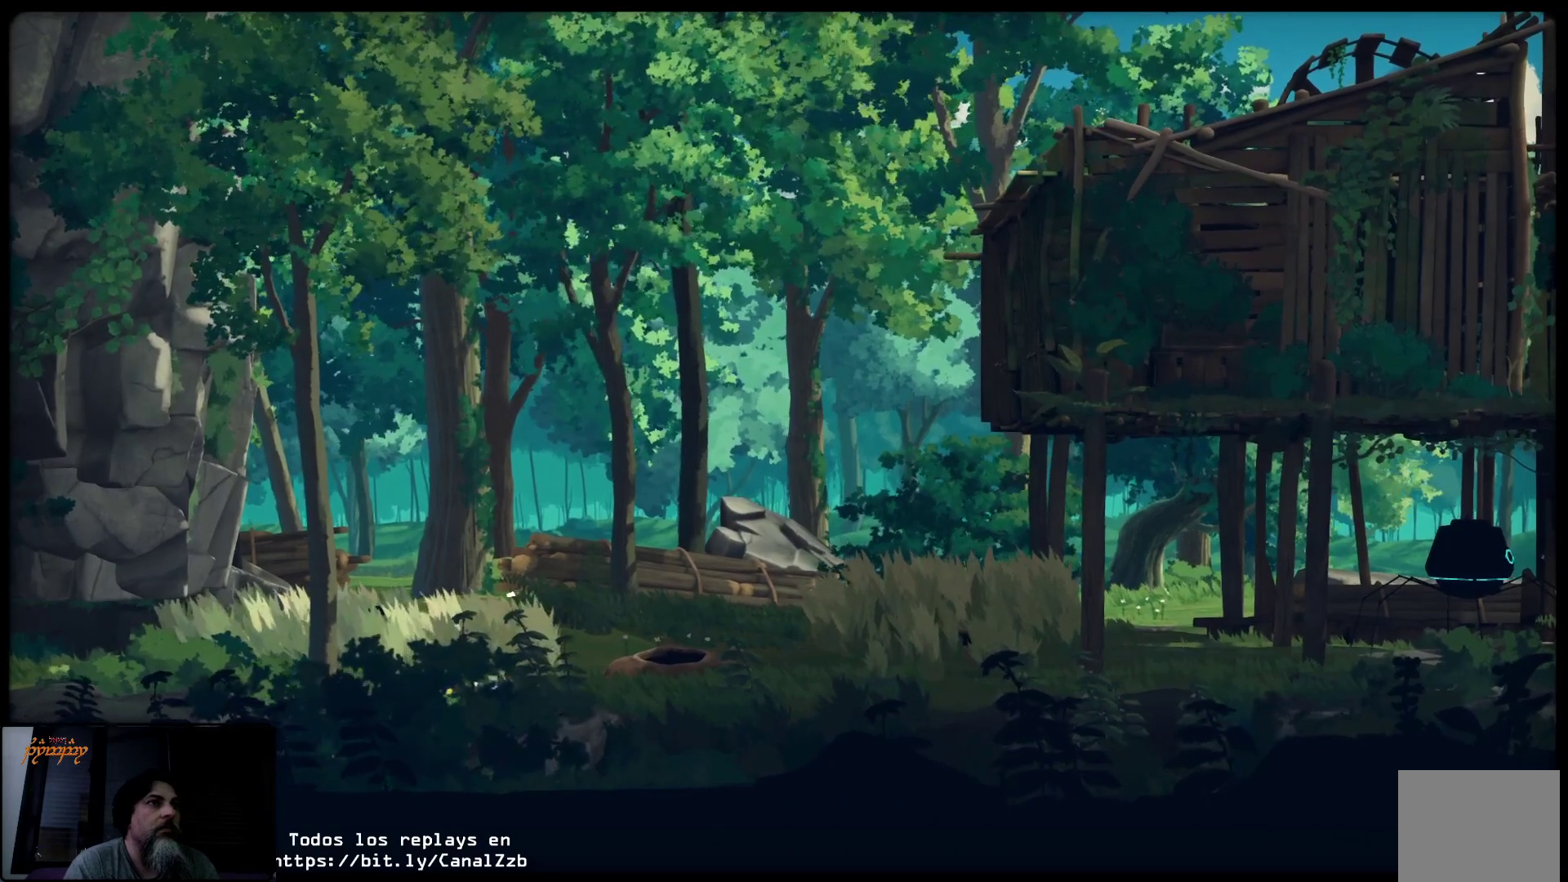
{"buttons": ["L2"], "left_stick": "center", "right_stick": "center", "events": []}
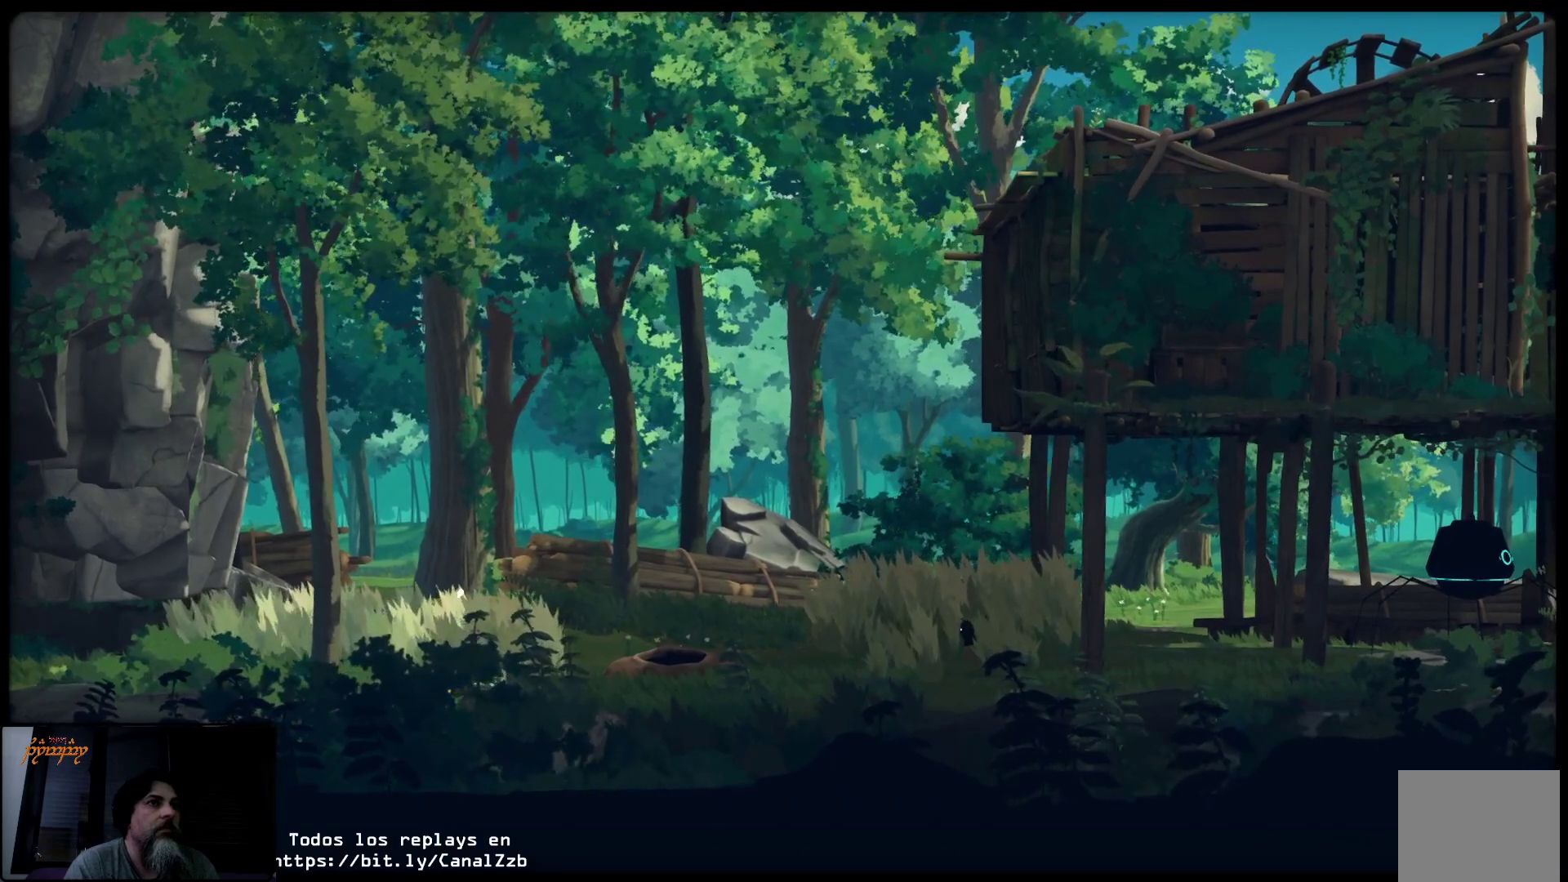
{"buttons": ["L2"], "left_stick": "center", "right_stick": "center", "events": []}
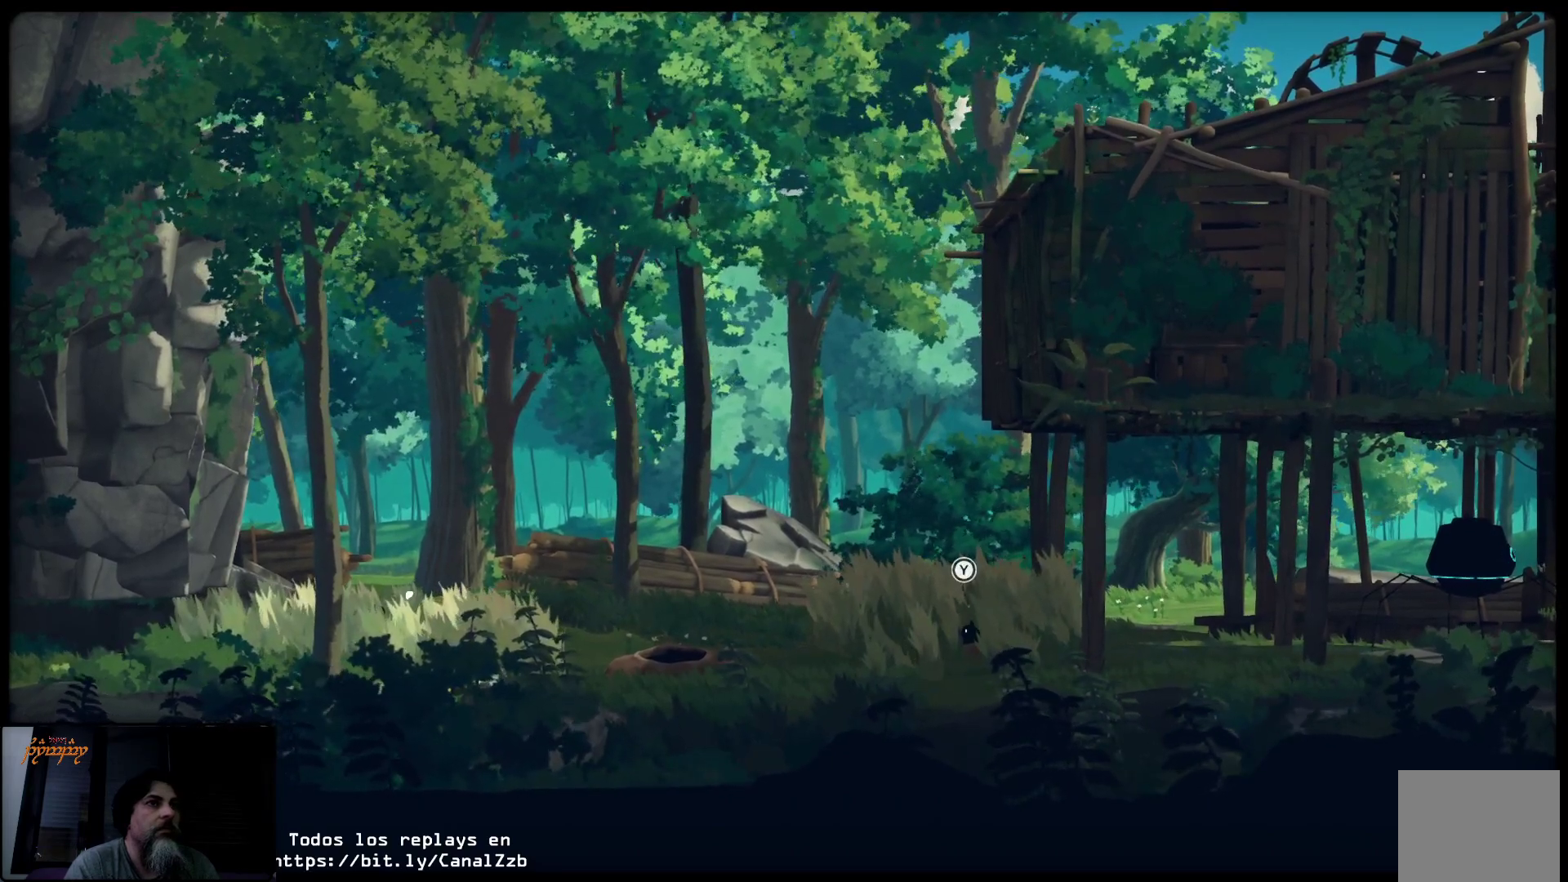
{"buttons": ["L2"], "left_stick": "center", "right_stick": "center", "events": []}
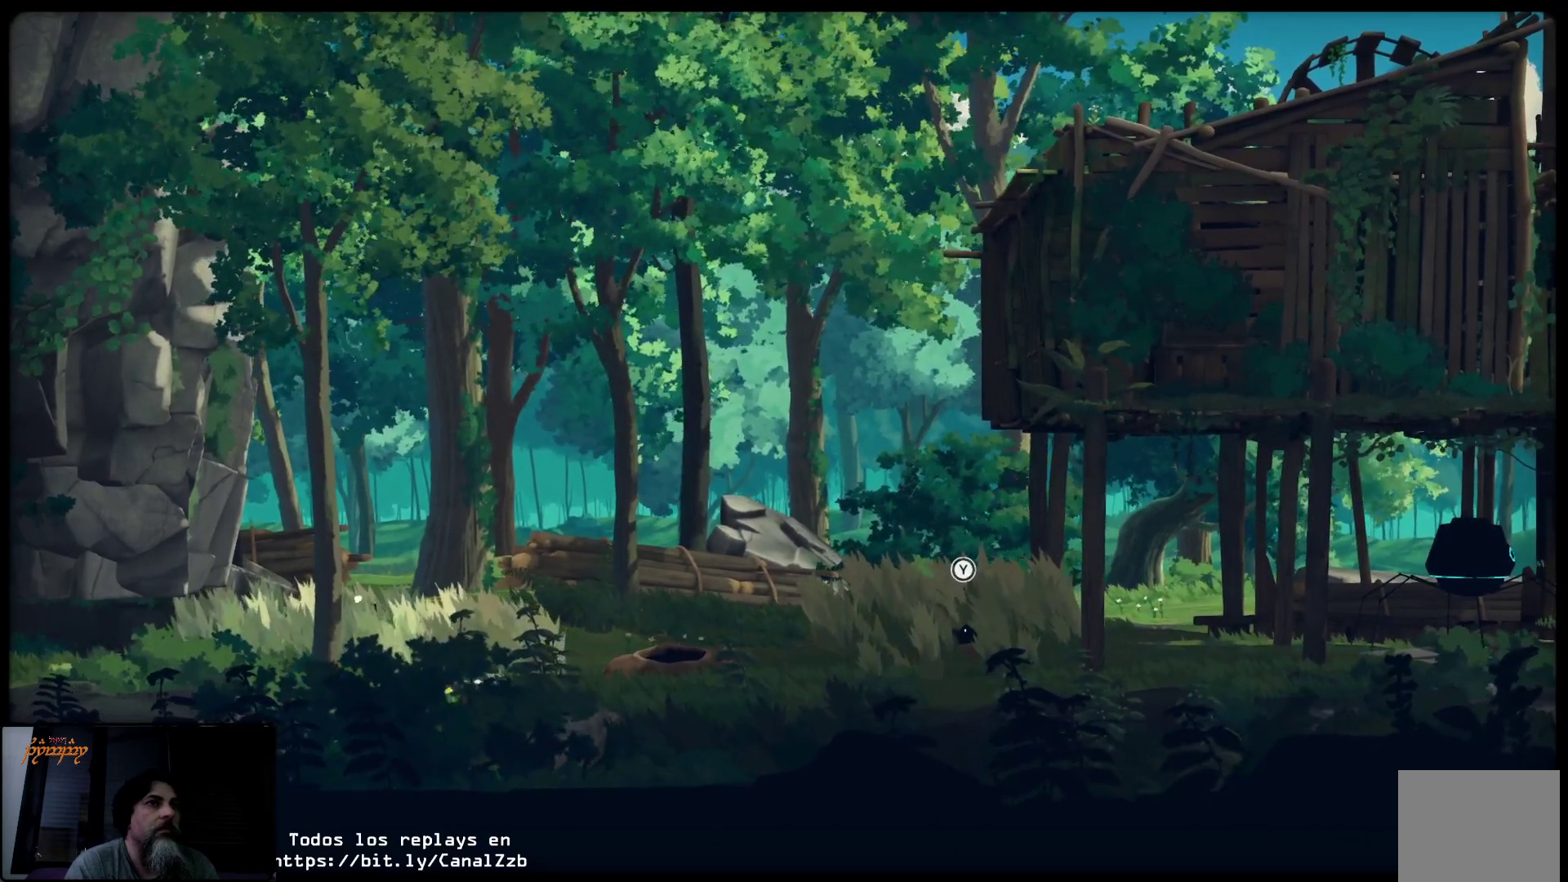
{"buttons": ["L2"], "left_stick": "center", "right_stick": "center", "events": []}
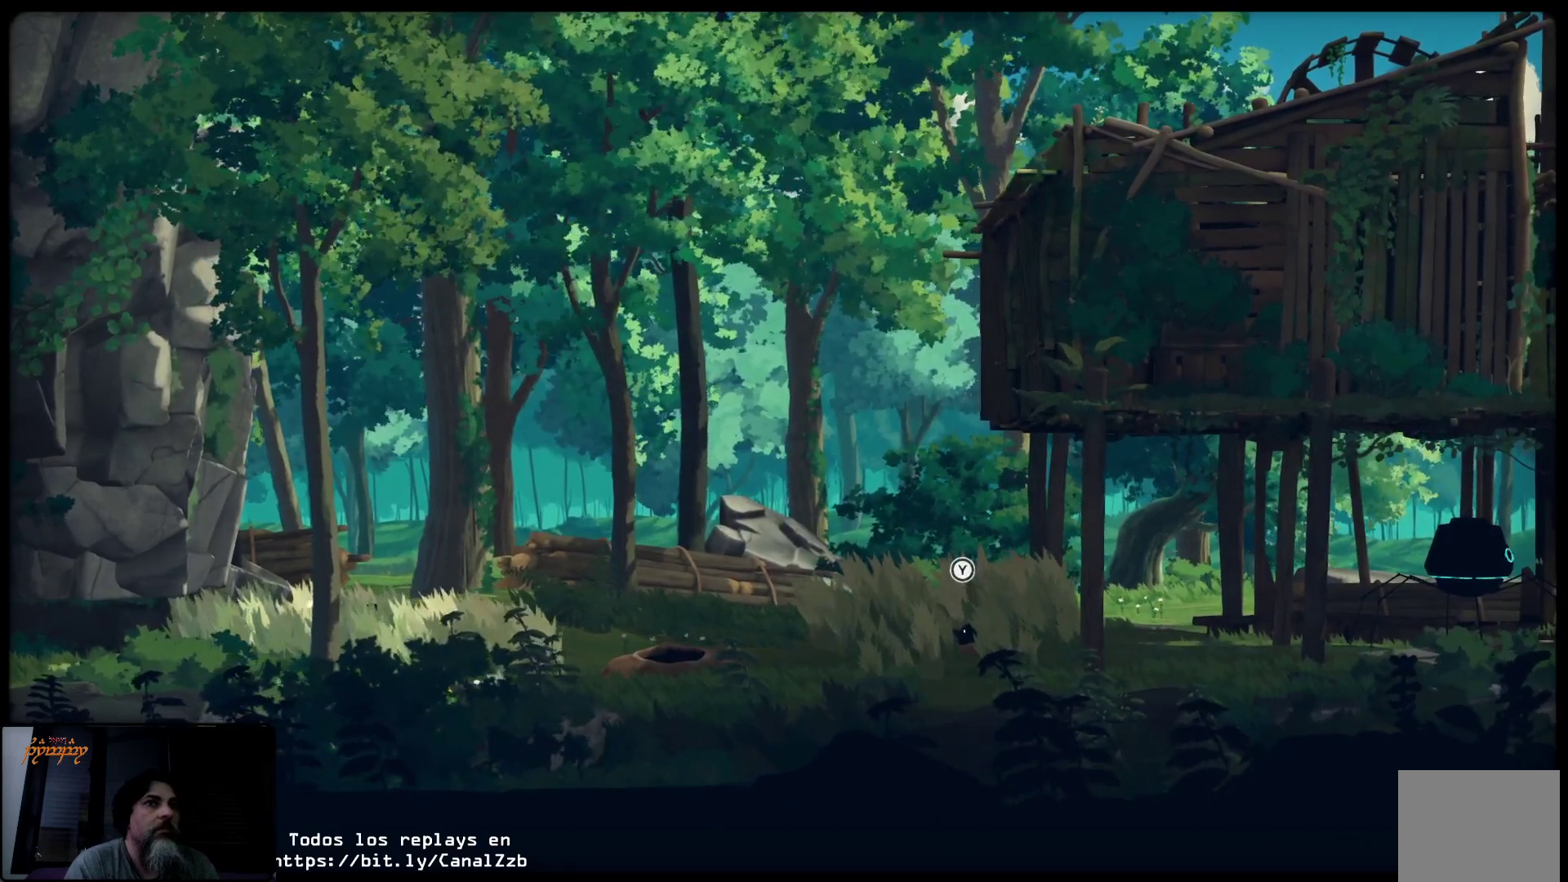
{"buttons": ["L2"], "left_stick": "center", "right_stick": "center", "events": []}
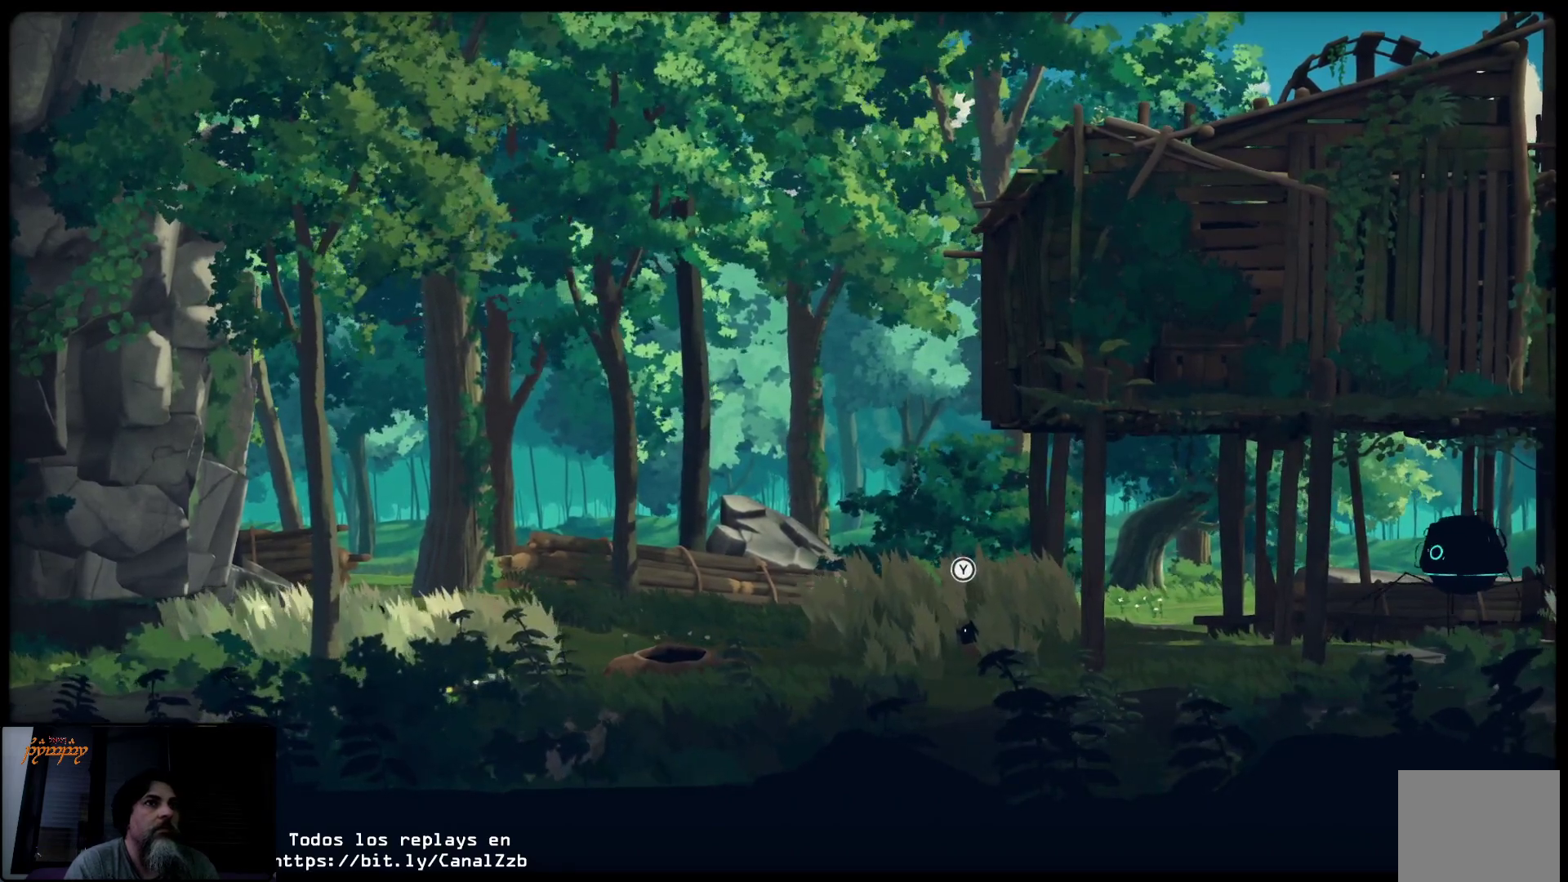
{"buttons": ["L2"], "left_stick": "center", "right_stick": "center", "events": []}
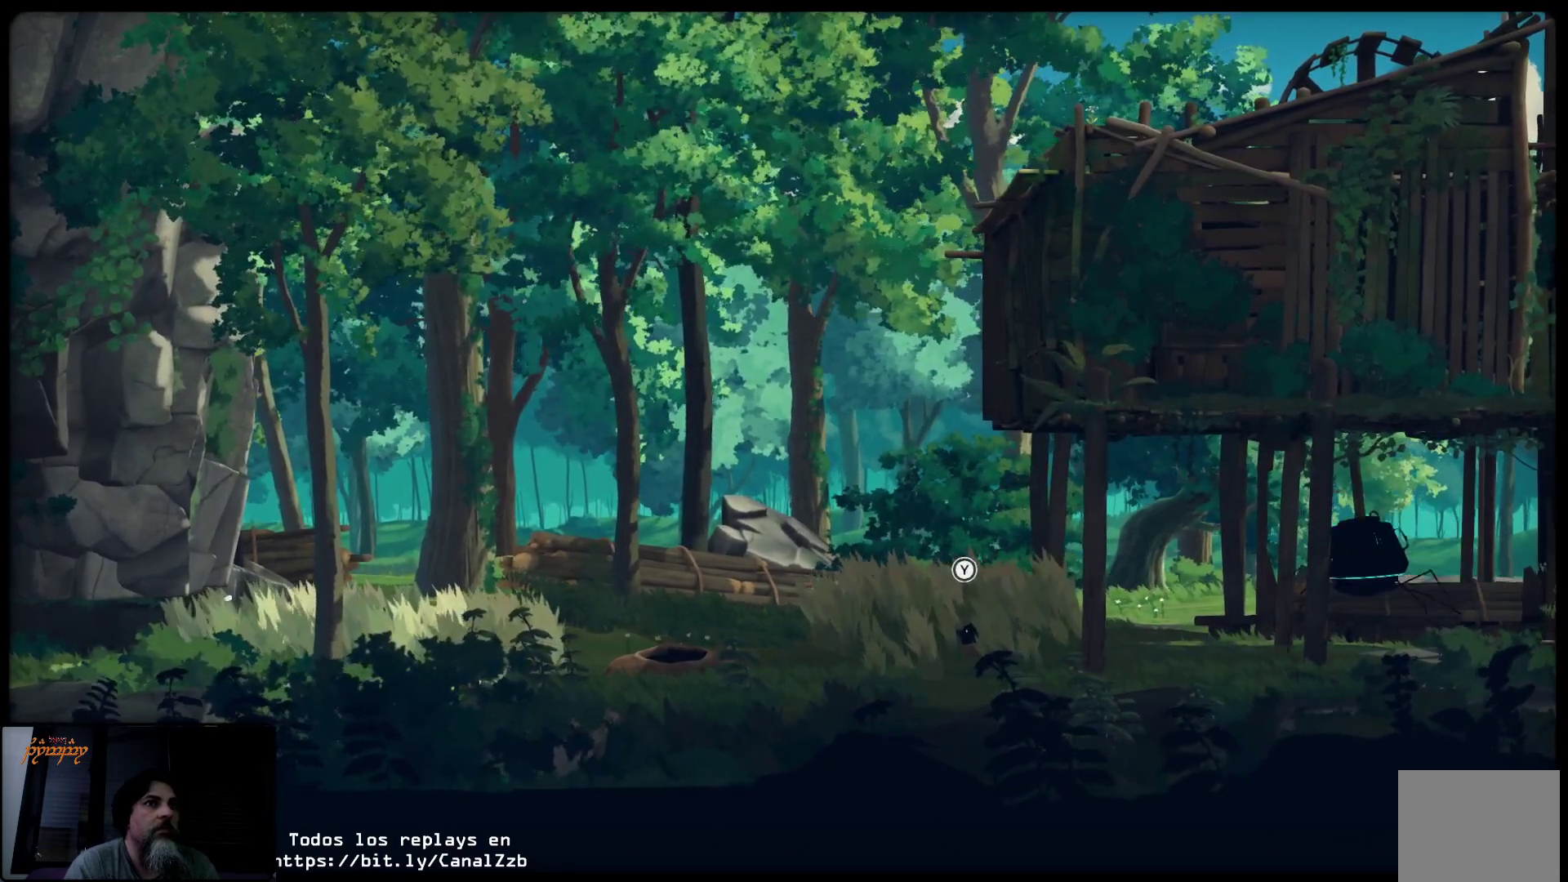
{"buttons": ["L2"], "left_stick": "center", "right_stick": "center", "events": []}
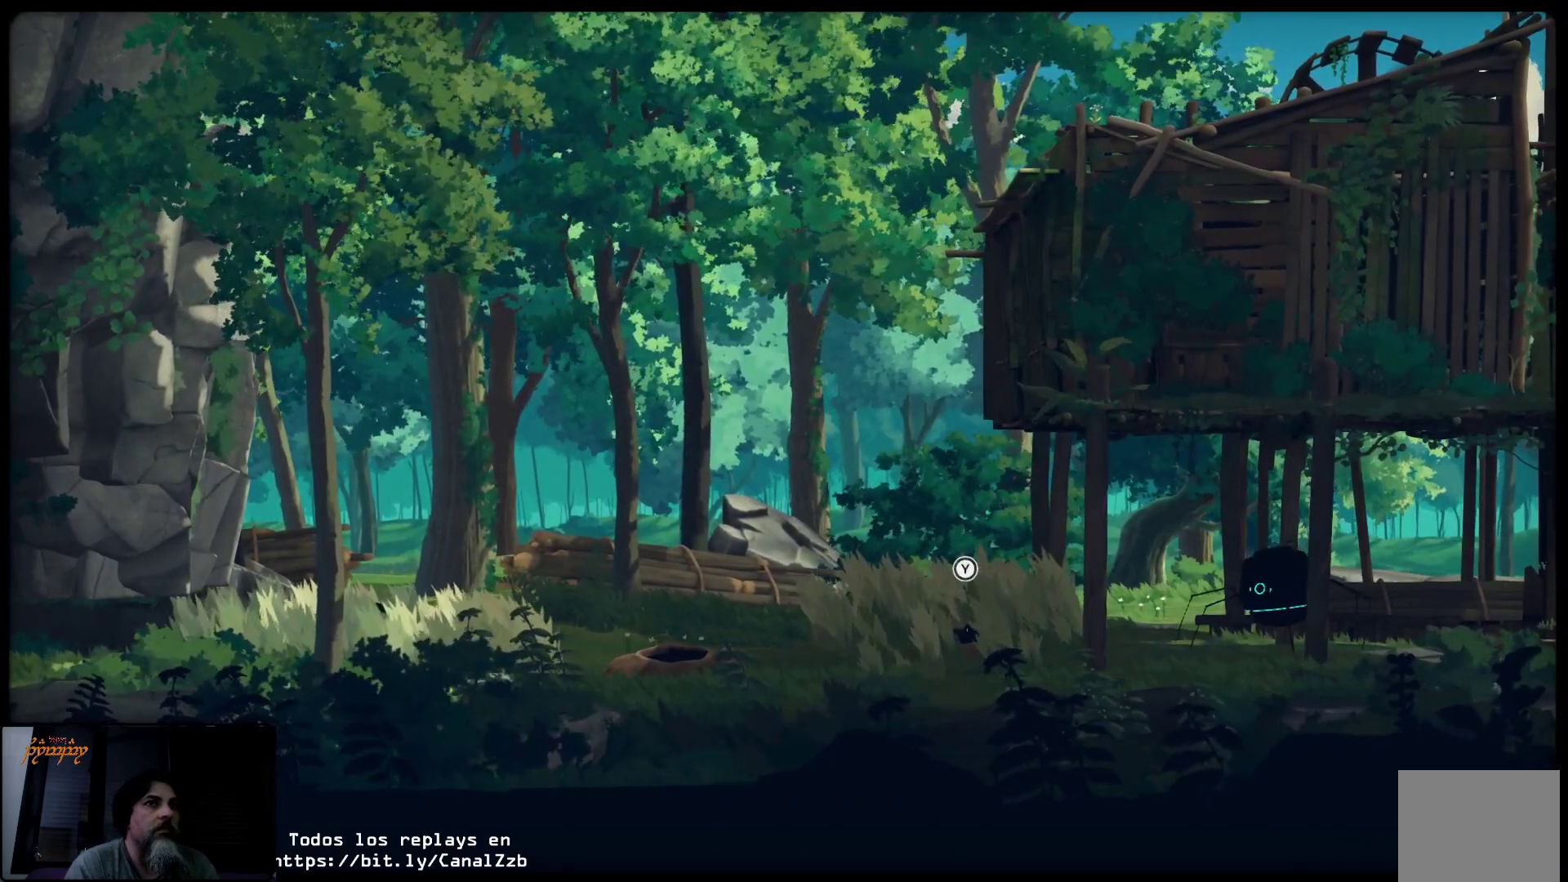
{"buttons": ["L2"], "left_stick": "center", "right_stick": "center", "events": []}
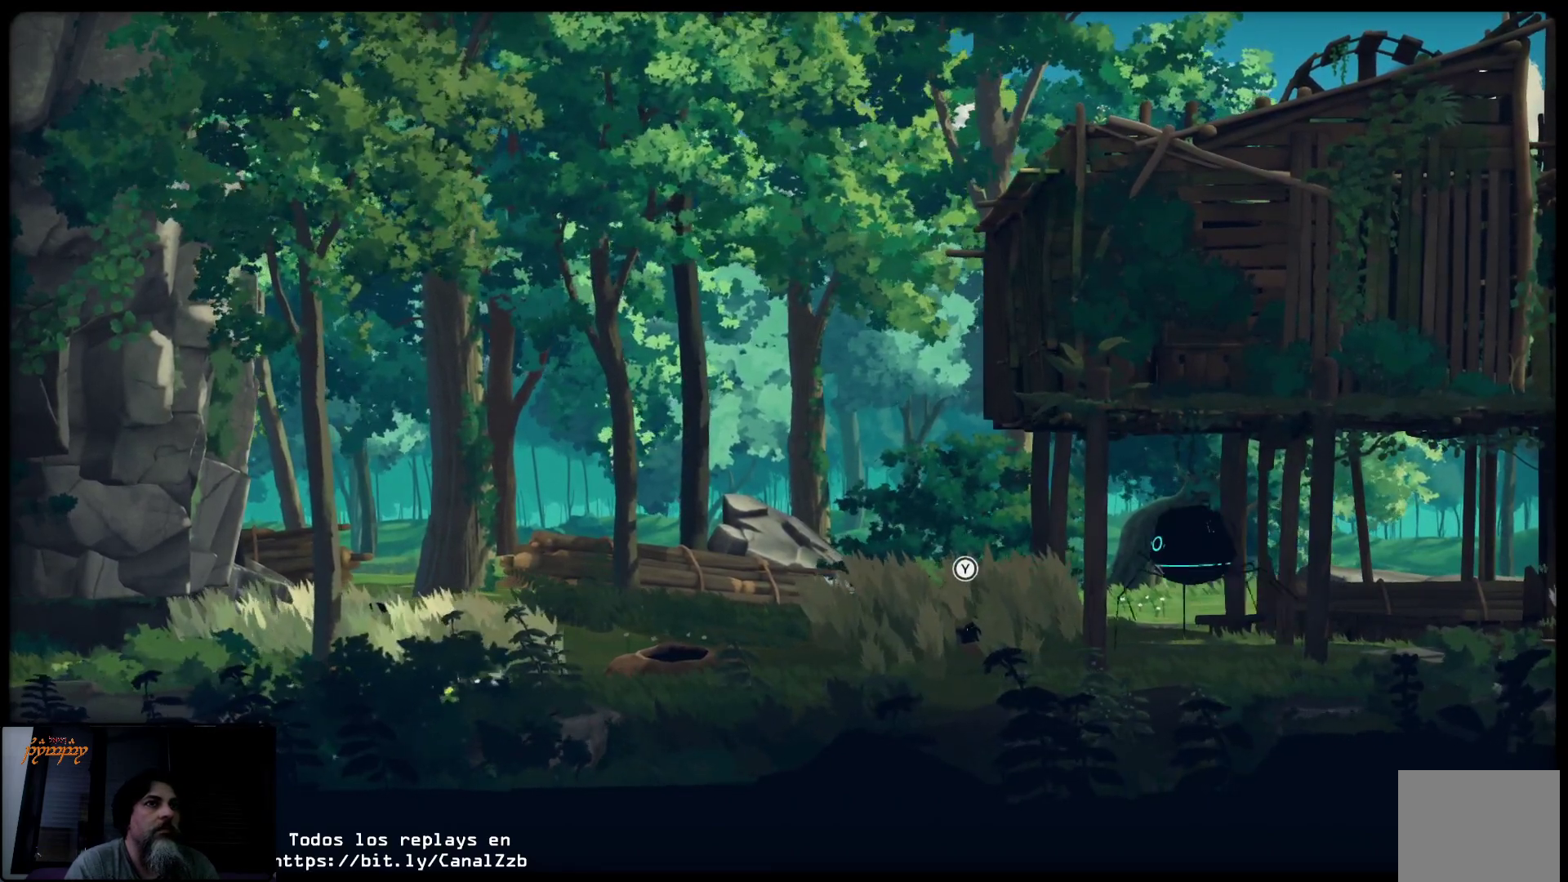
{"buttons": ["L2"], "left_stick": "center", "right_stick": "center", "events": []}
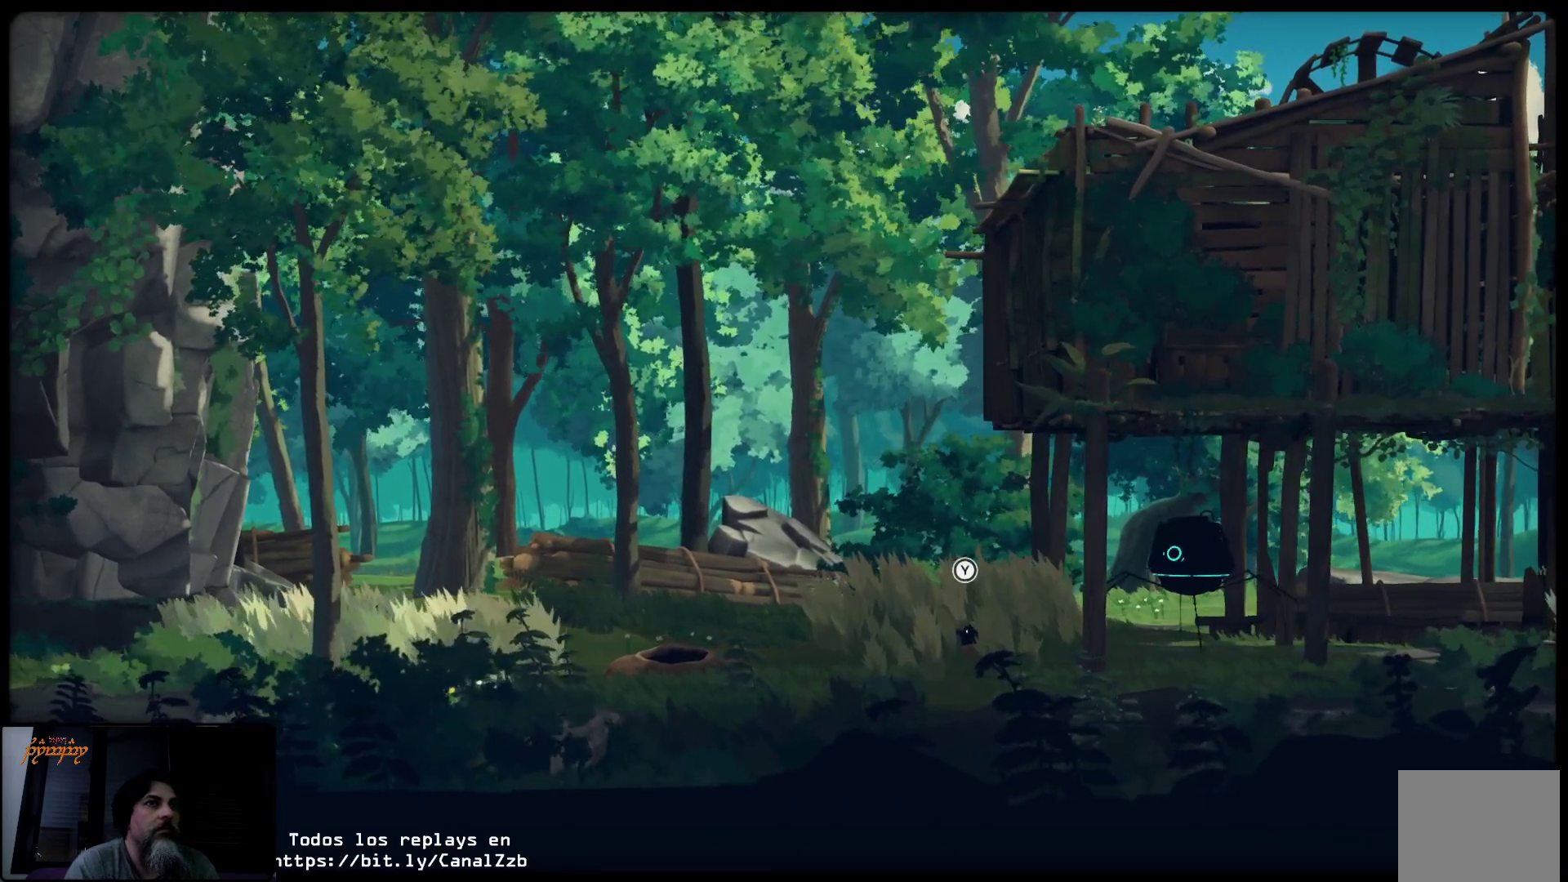
{"buttons": ["L2"], "left_stick": "center", "right_stick": "center", "events": []}
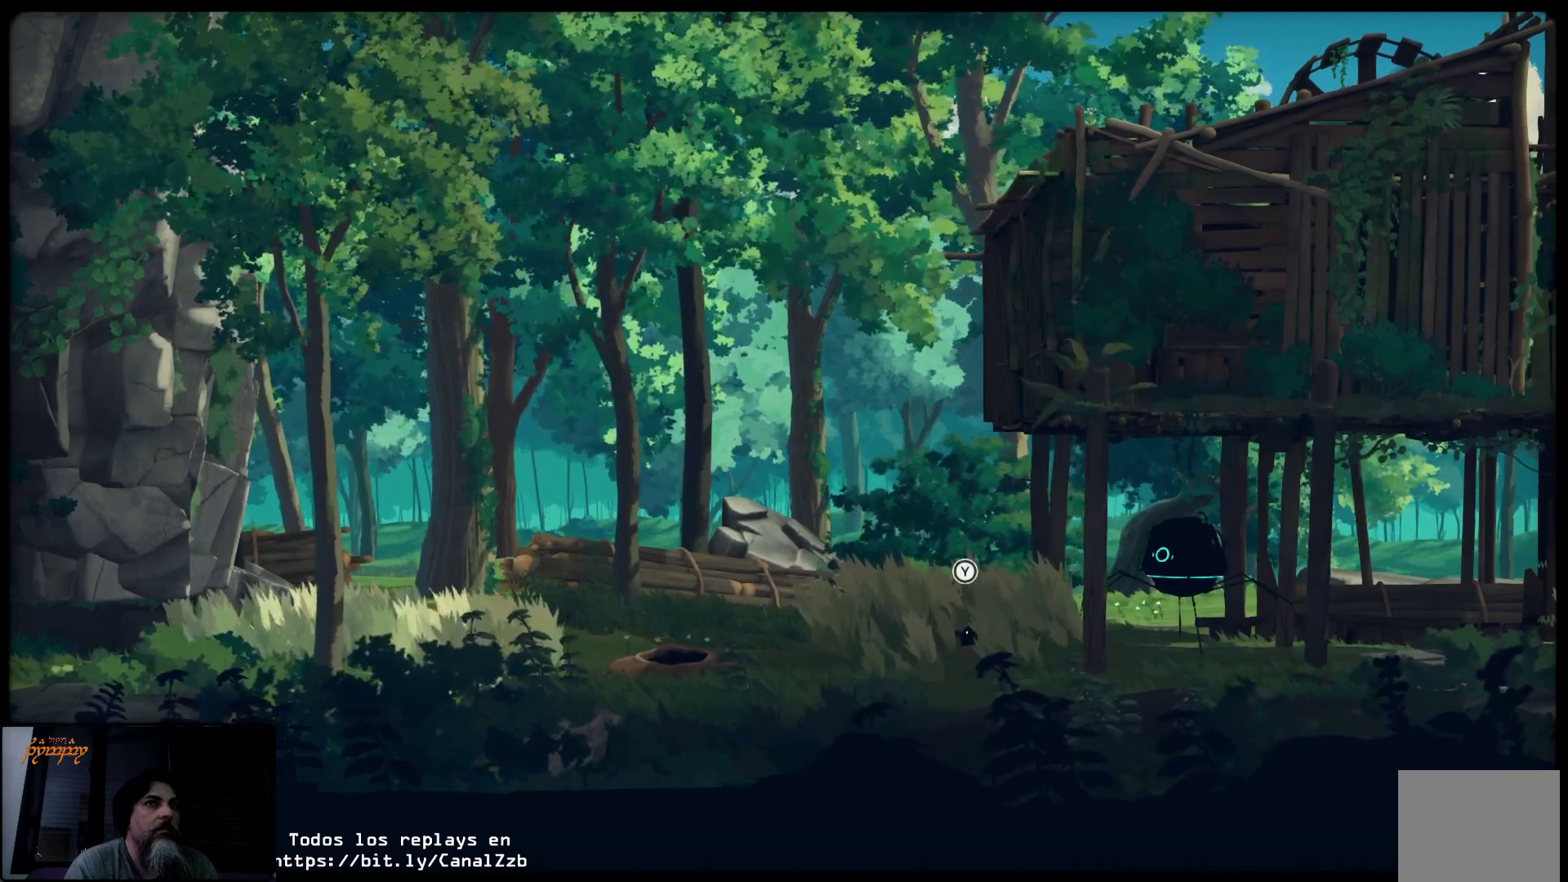
{"buttons": ["L2"], "left_stick": "center", "right_stick": "center", "events": []}
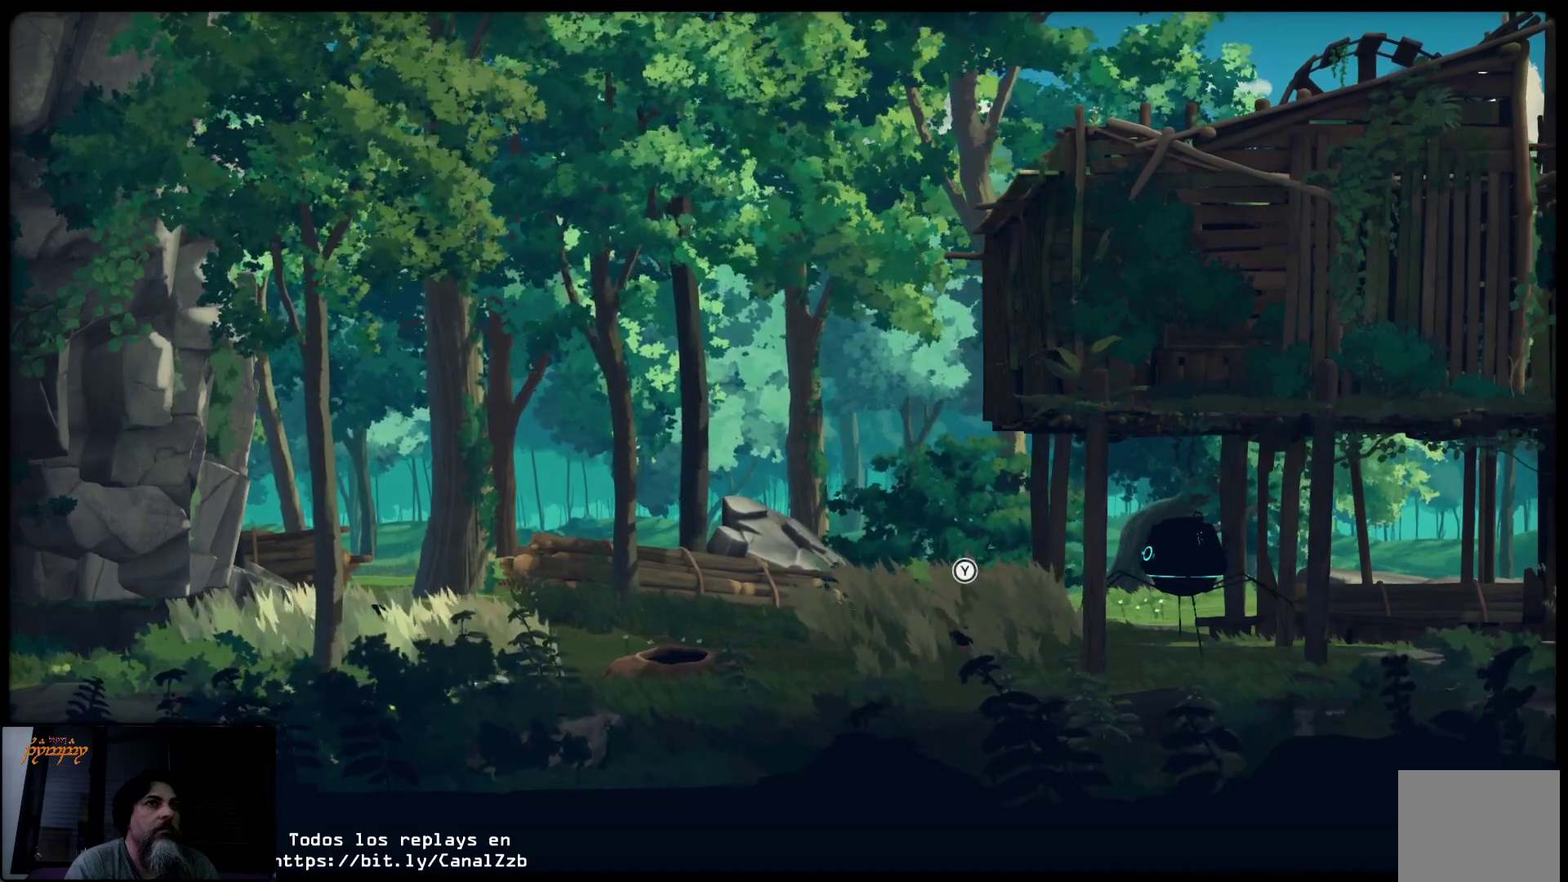
{"buttons": ["L2"], "left_stick": "center", "right_stick": "center", "events": []}
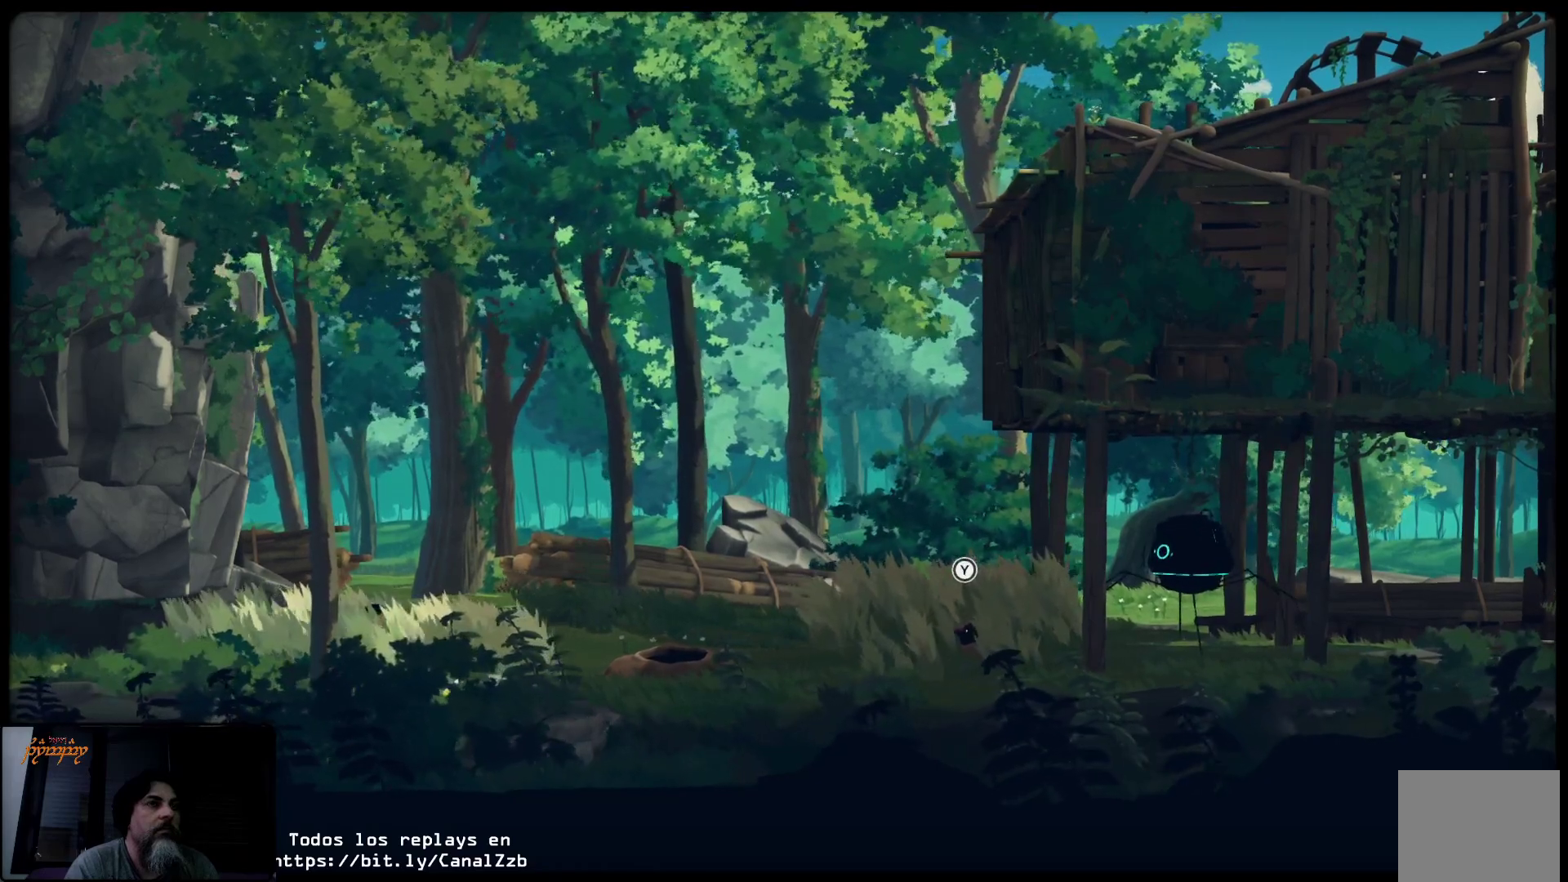
{"buttons": ["L2"], "left_stick": "center", "right_stick": "center", "events": []}
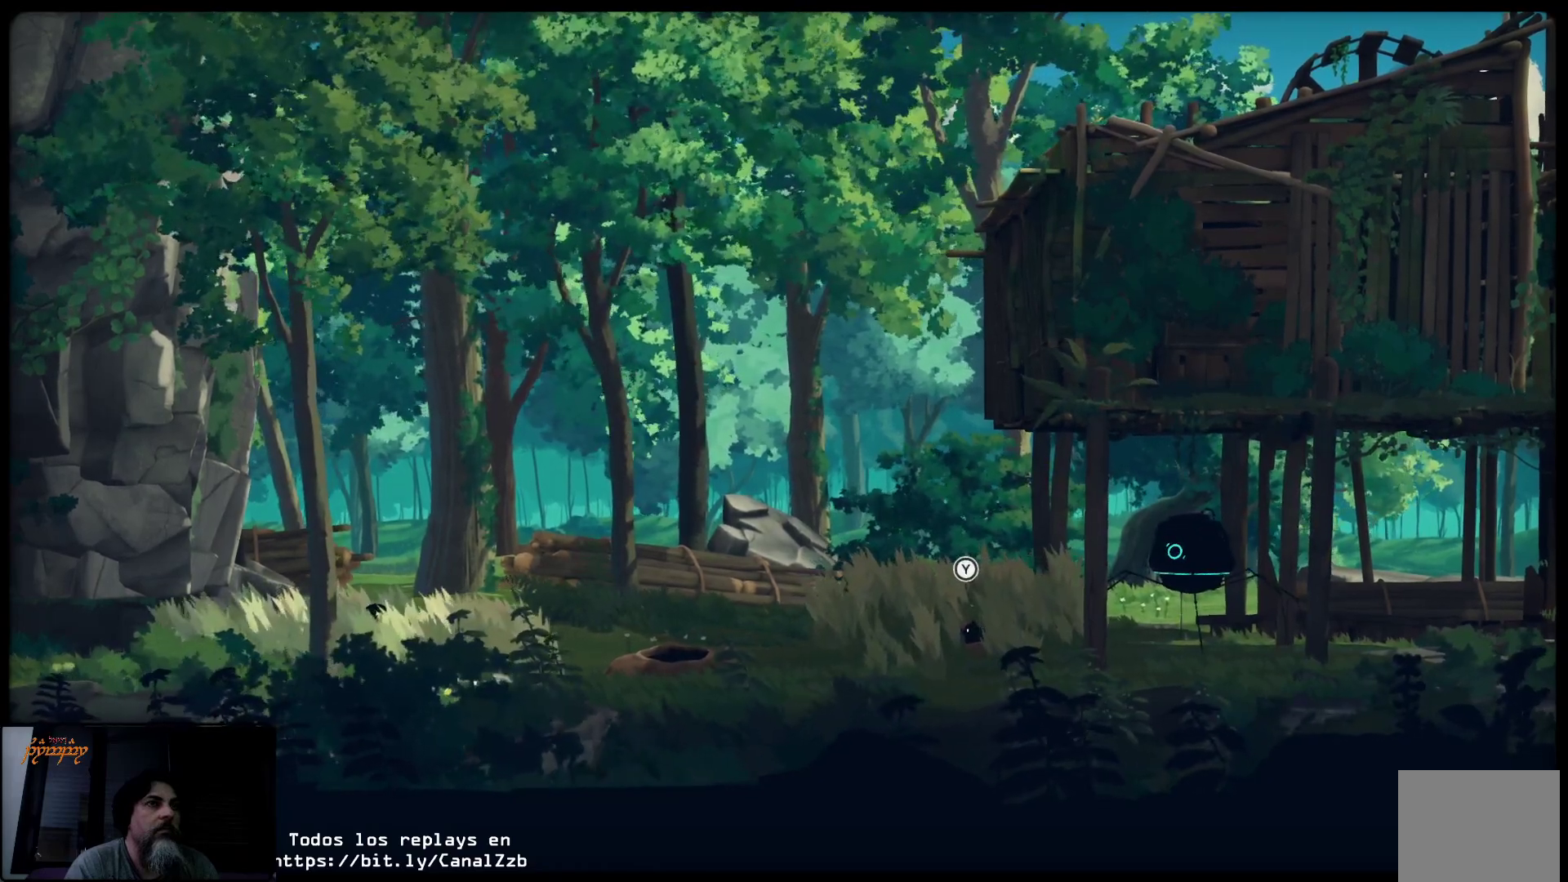
{"buttons": ["L2"], "left_stick": "center", "right_stick": "center", "events": []}